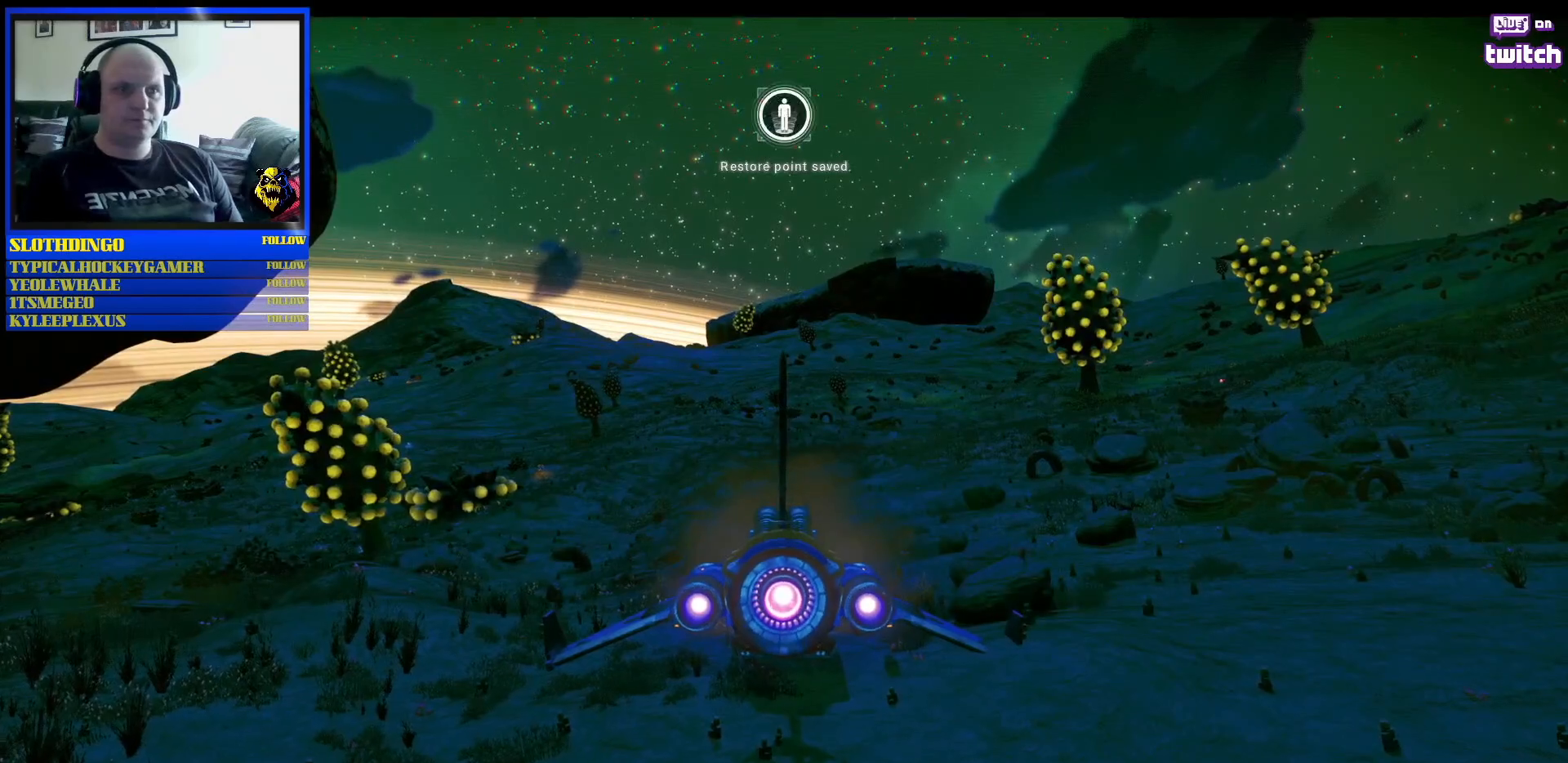
Gameplay with a controller (Xbox layout); each line is a JSON object with the inputs held at the frame after it. "events" lists button and stick changes between this image and that frame as [ms after this image, input, new state], when the widget could be followed in between. Not read: L2 L3.
{"buttons": [], "left_stick": "up", "right_stick": "center", "events": [[400, "left_stick", "up"]]}
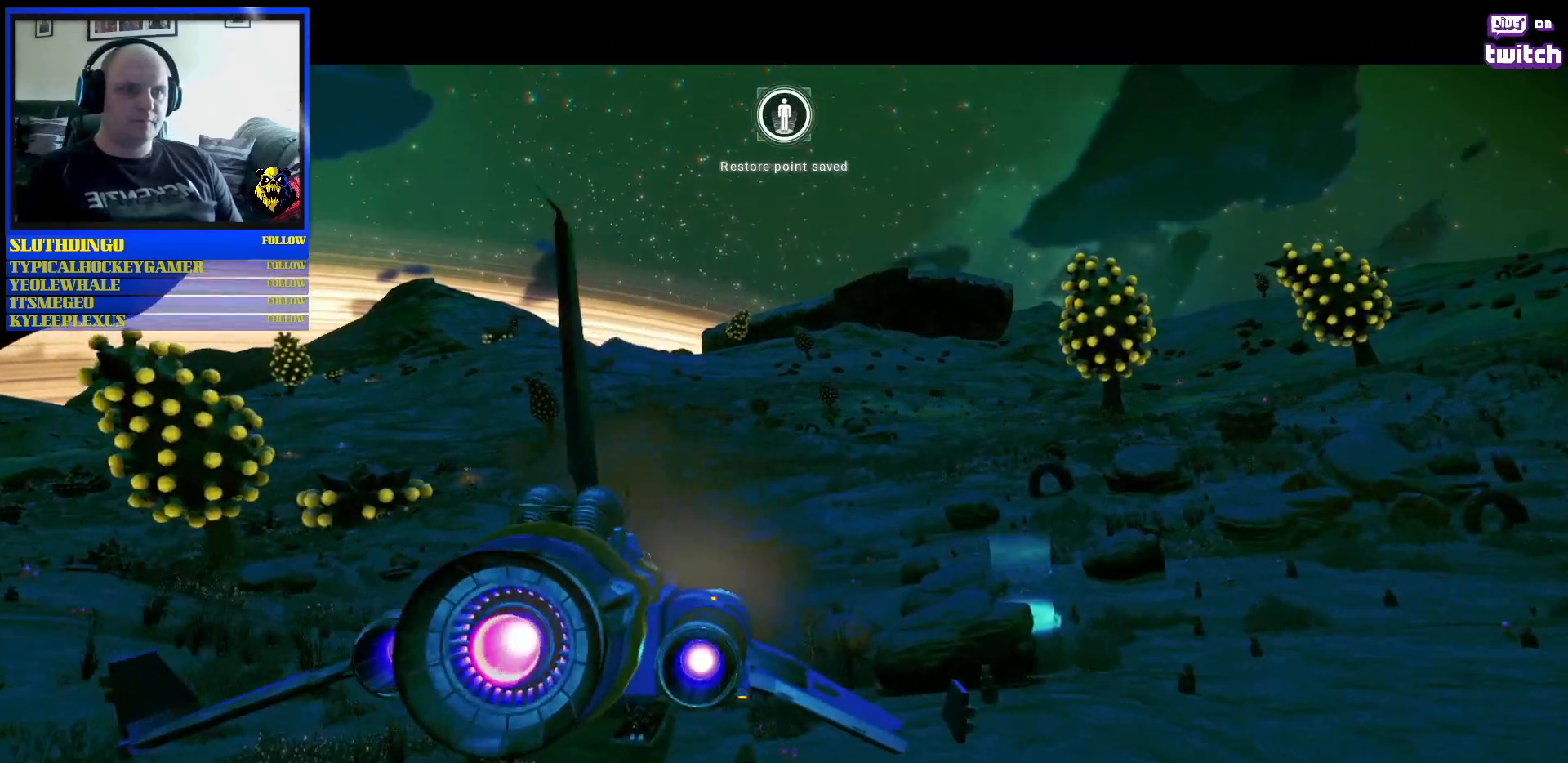
{"buttons": [], "left_stick": "center", "right_stick": "center", "events": [[217, "left_stick", "center"]]}
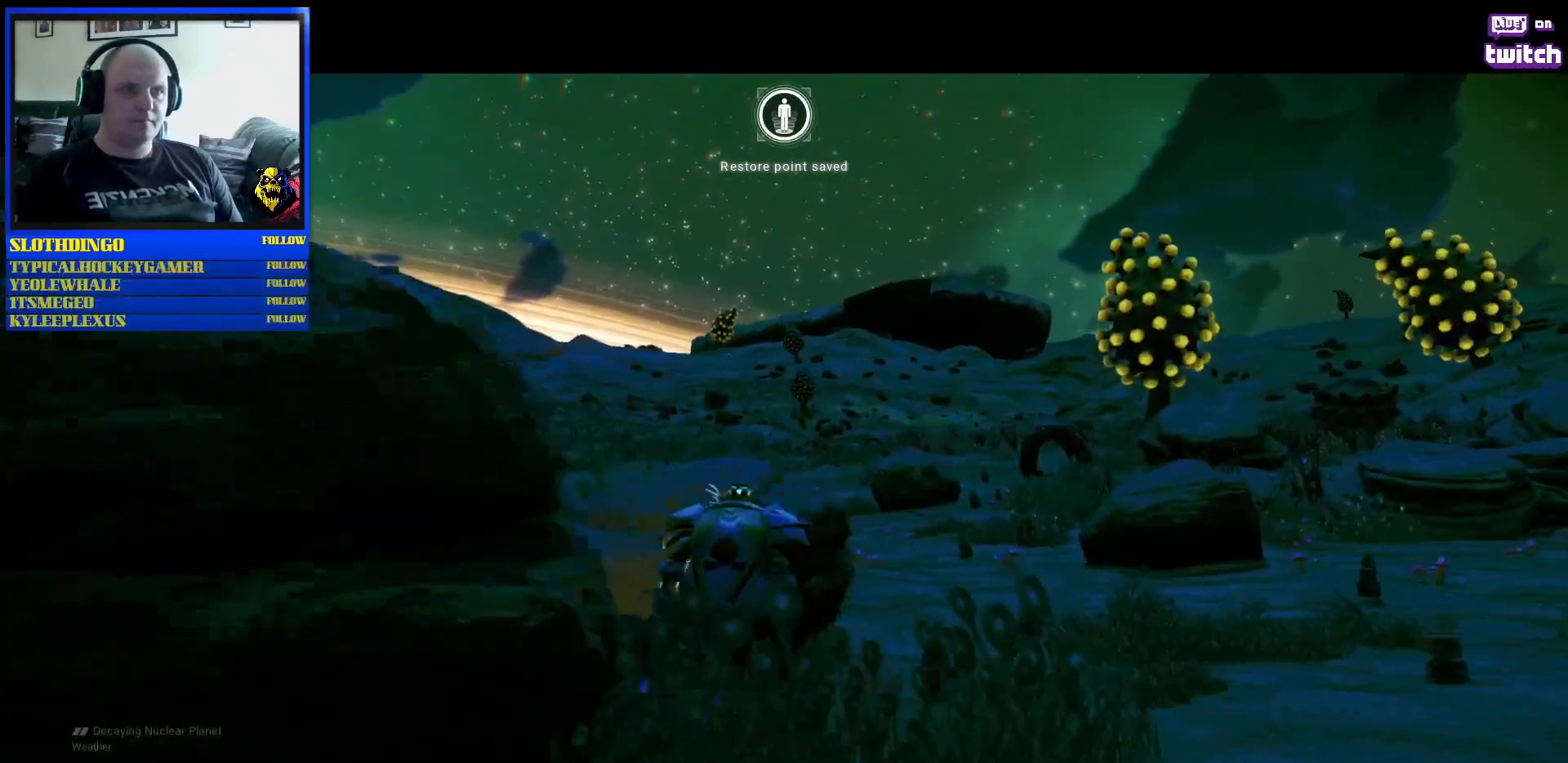
{"buttons": [], "left_stick": "center", "right_stick": "left", "events": [[267, "right_stick", "left"]]}
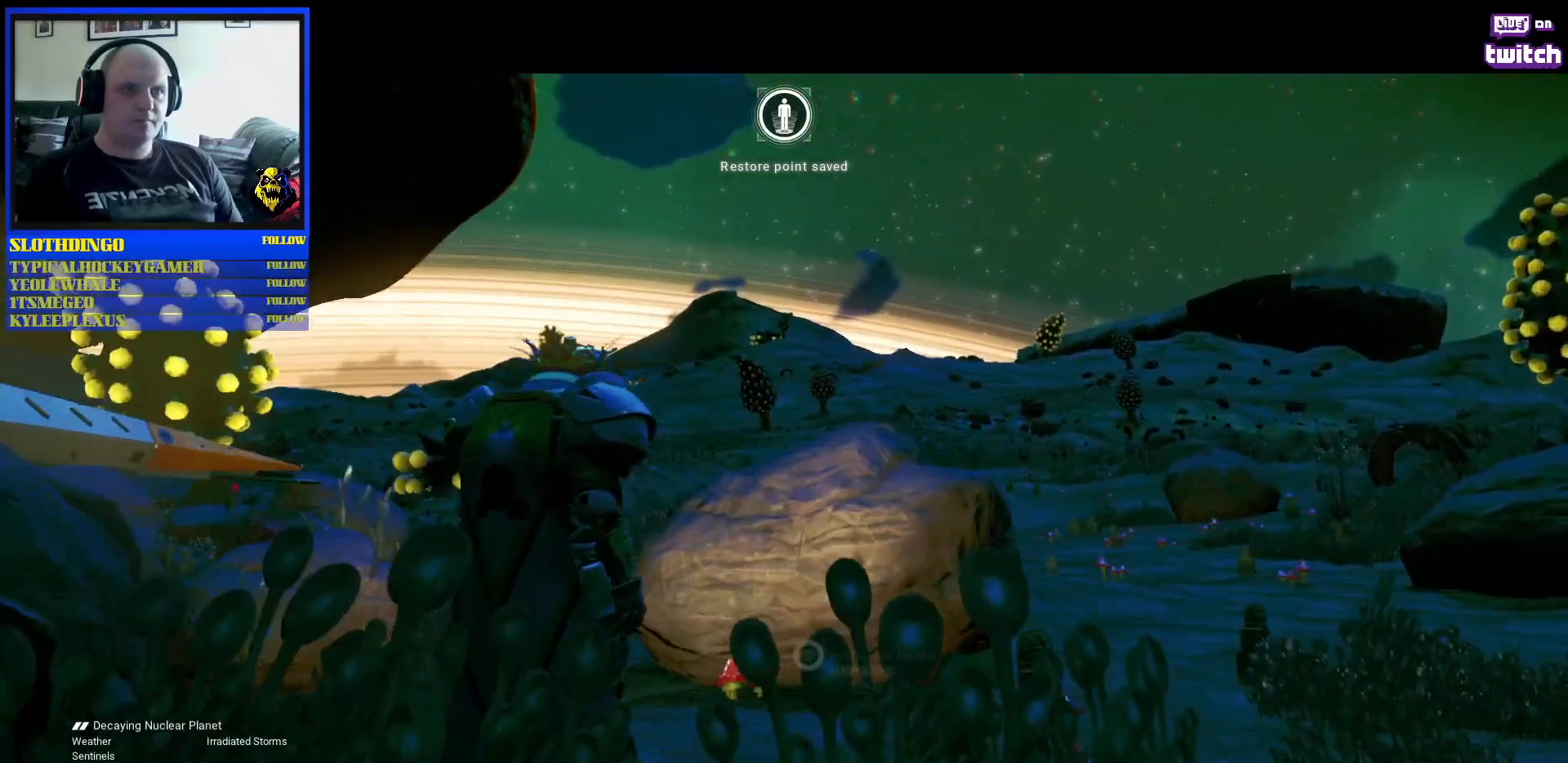
{"buttons": [], "left_stick": "center", "right_stick": "center", "events": [[67, "right_stick", "center"]]}
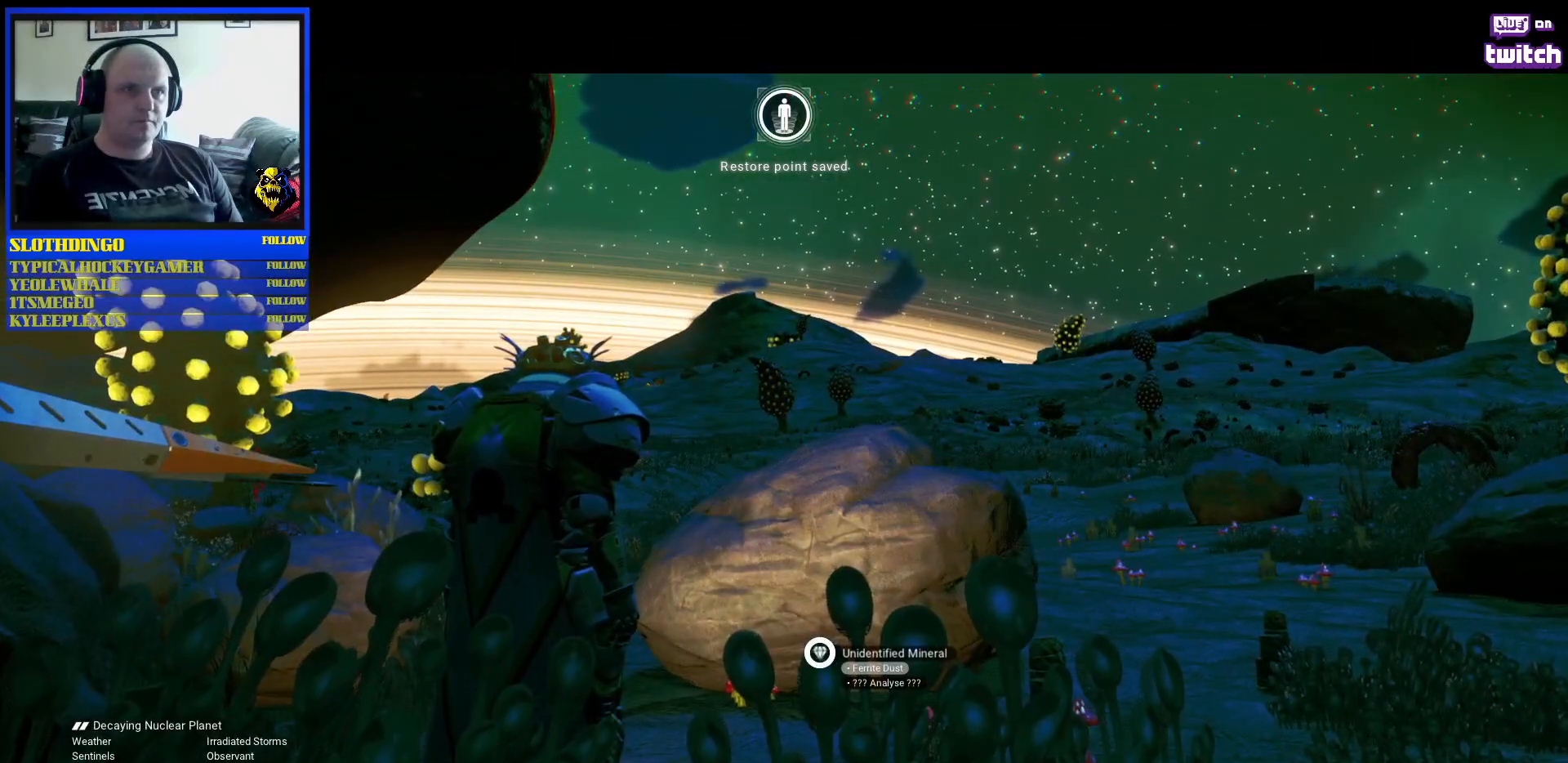
{"buttons": [], "left_stick": "center", "right_stick": "center", "events": []}
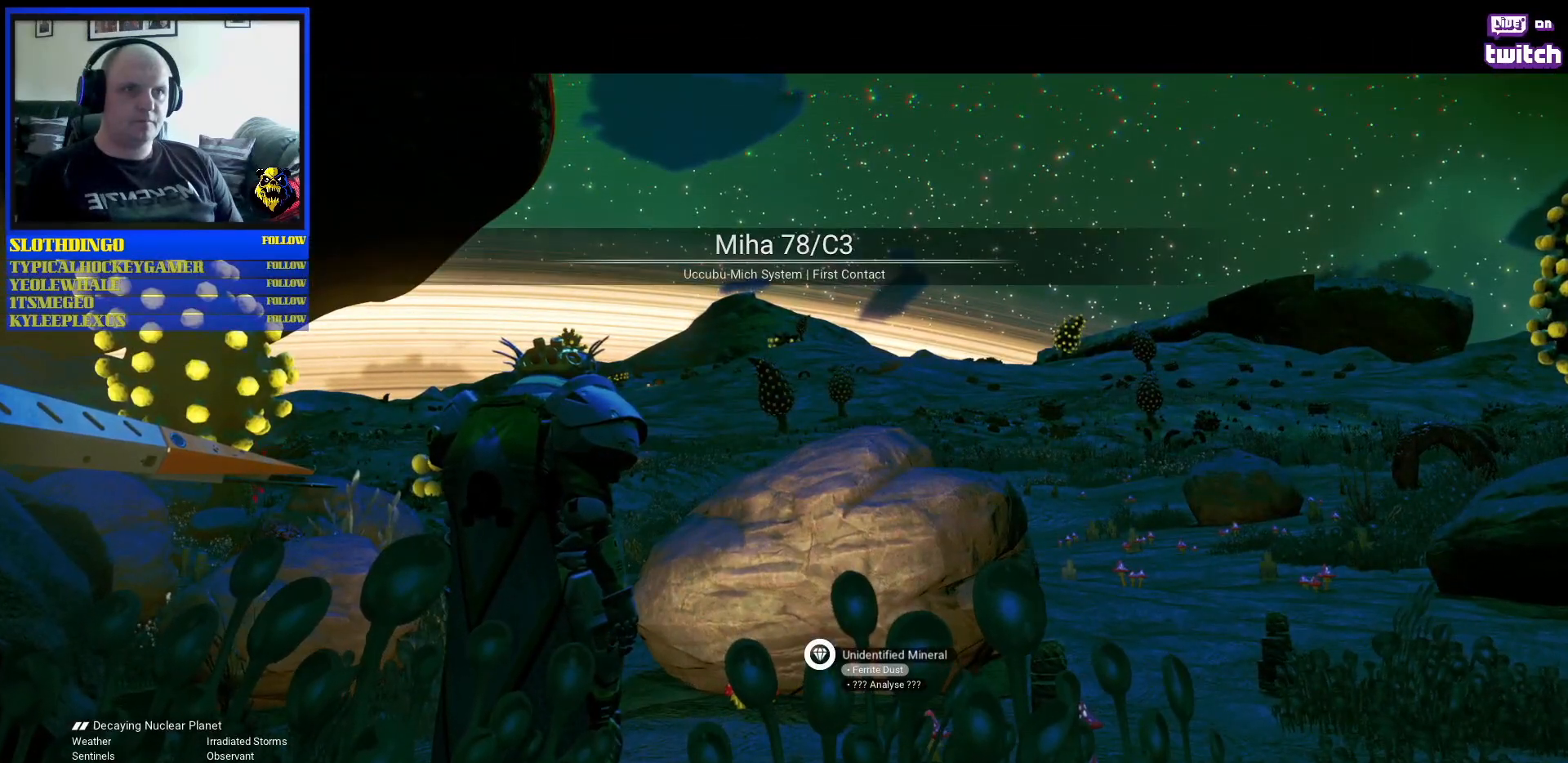
{"buttons": [], "left_stick": "center", "right_stick": "center", "events": []}
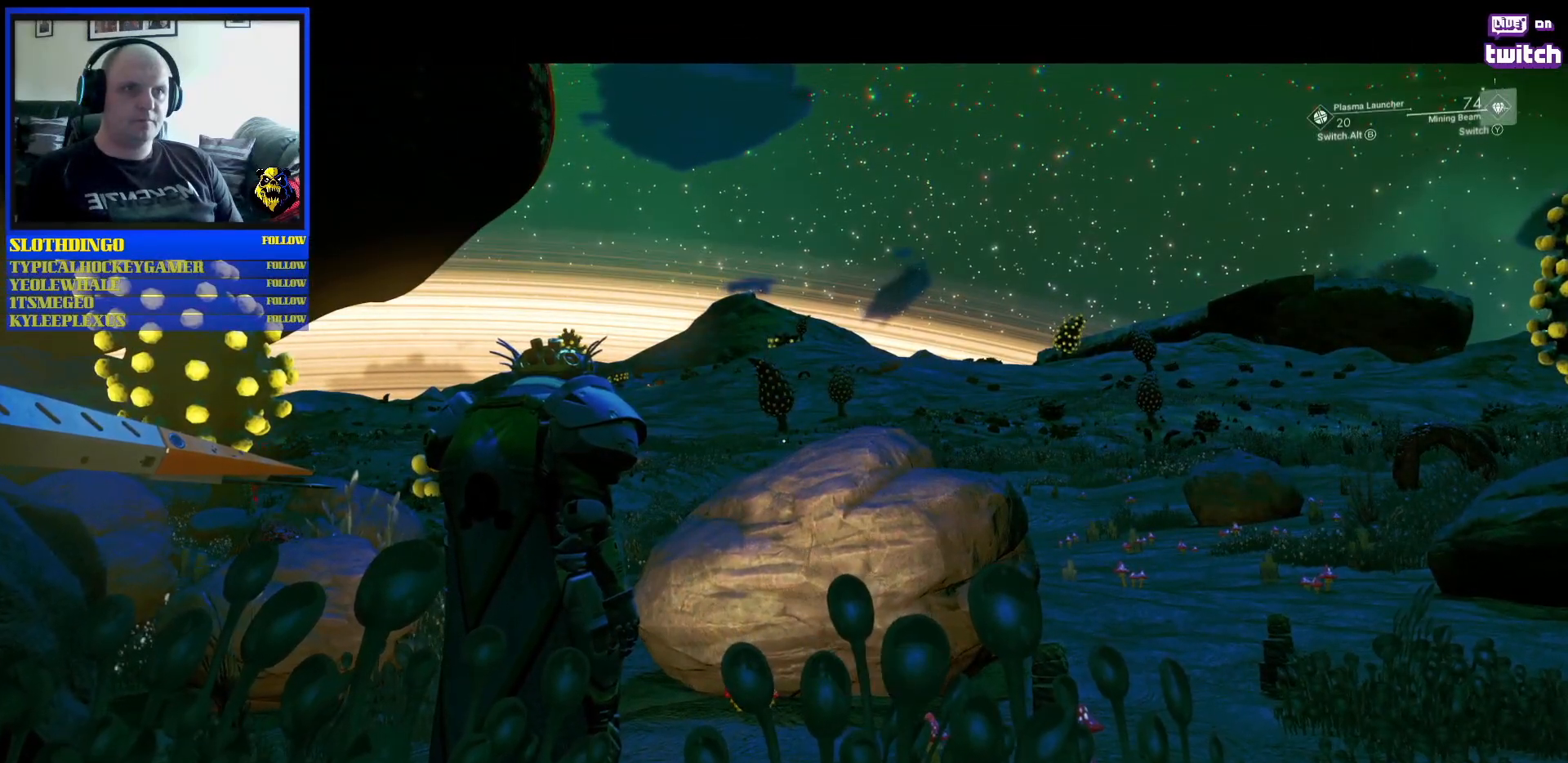
{"buttons": [], "left_stick": "center", "right_stick": "center", "events": [[250, "left_stick", "right"], [300, "right_stick", "down"], [417, "left_stick", "center"], [483, "right_stick", "center"]]}
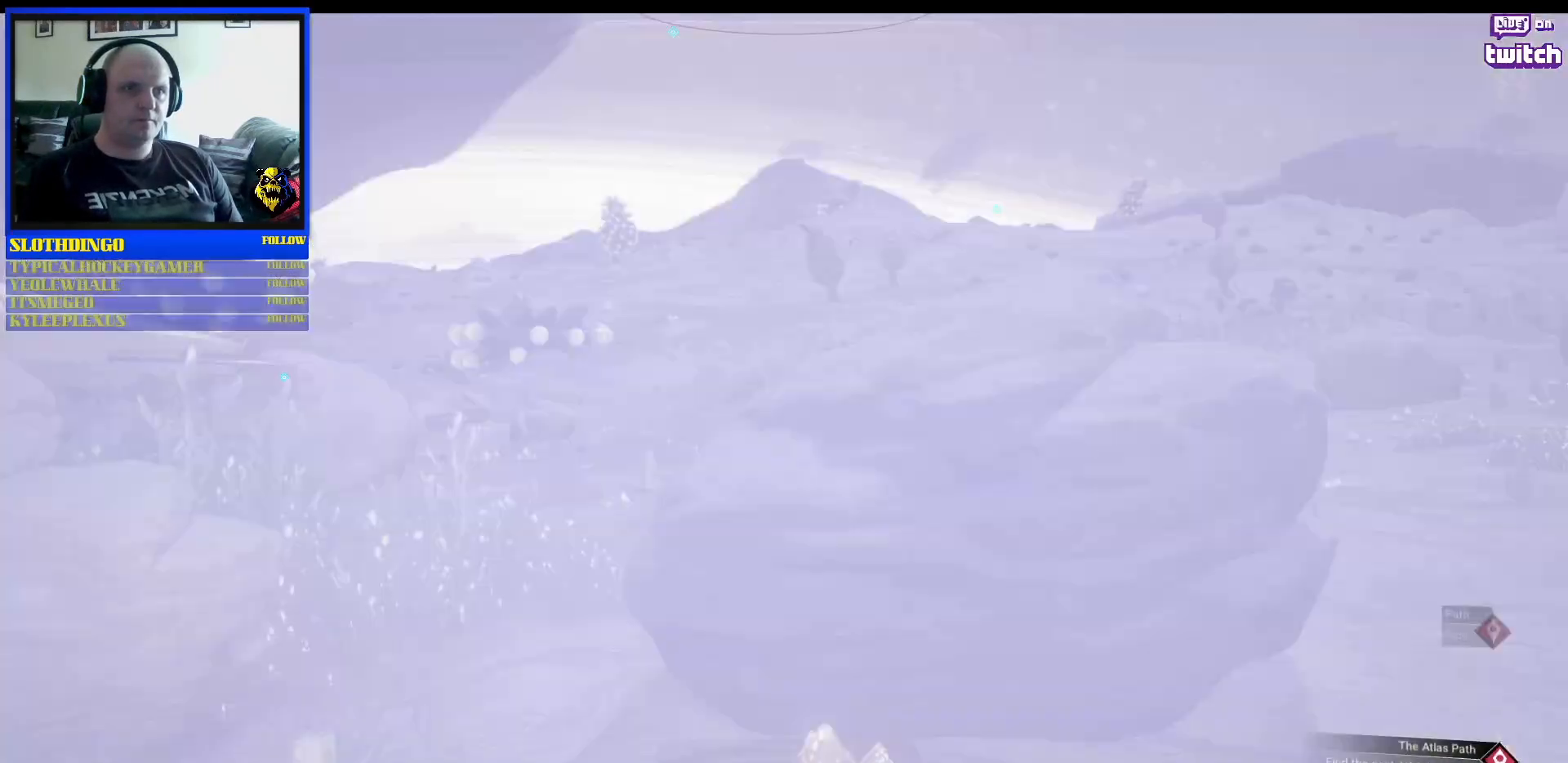
{"buttons": ["R2"], "left_stick": "center", "right_stick": "center", "events": [[100, "right_stick", "right"], [167, "right_stick", "down-right"], [317, "R2", "down"], [317, "right_stick", "center"]]}
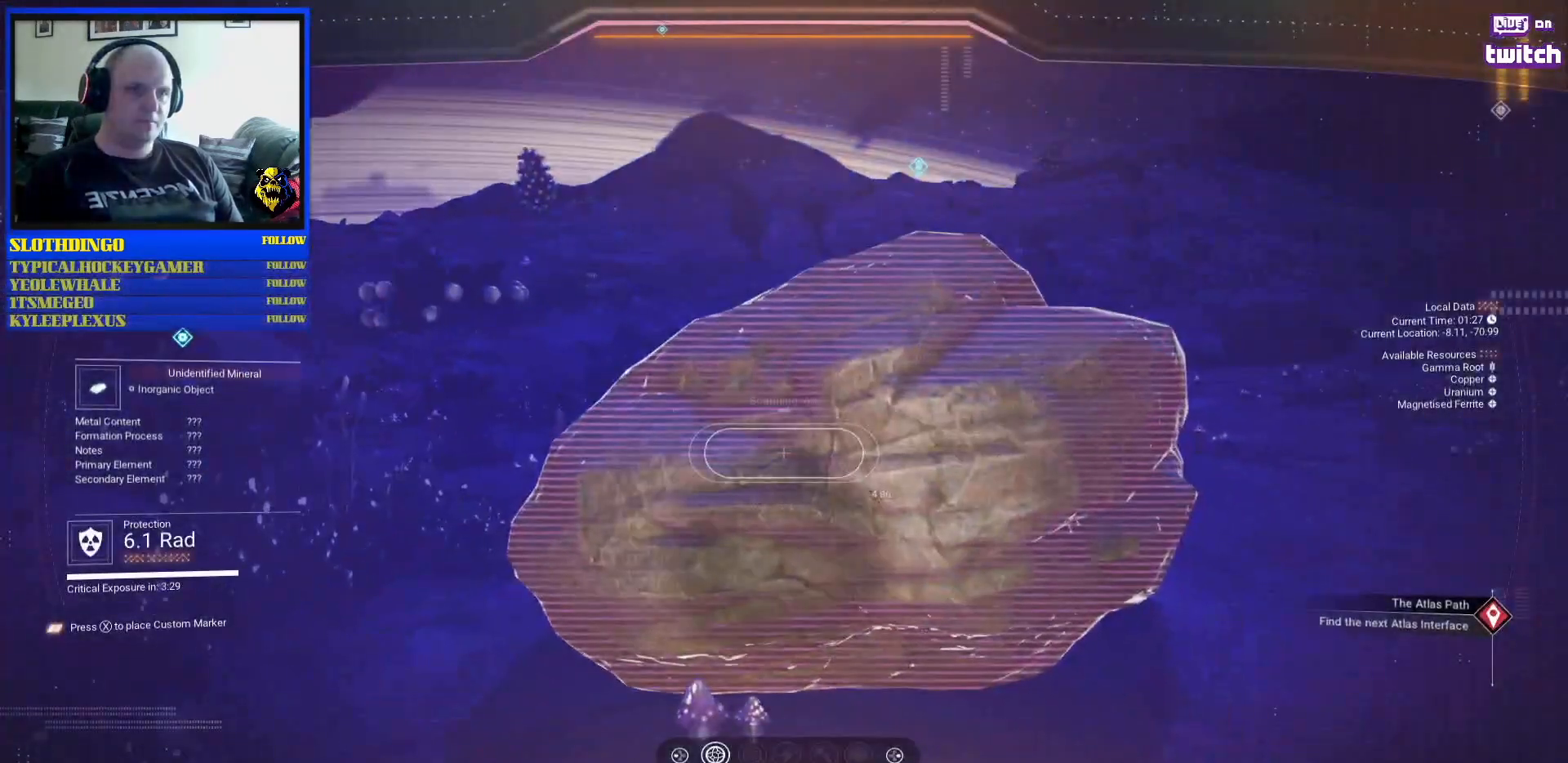
{"buttons": ["R2"], "left_stick": "center", "right_stick": "center", "events": []}
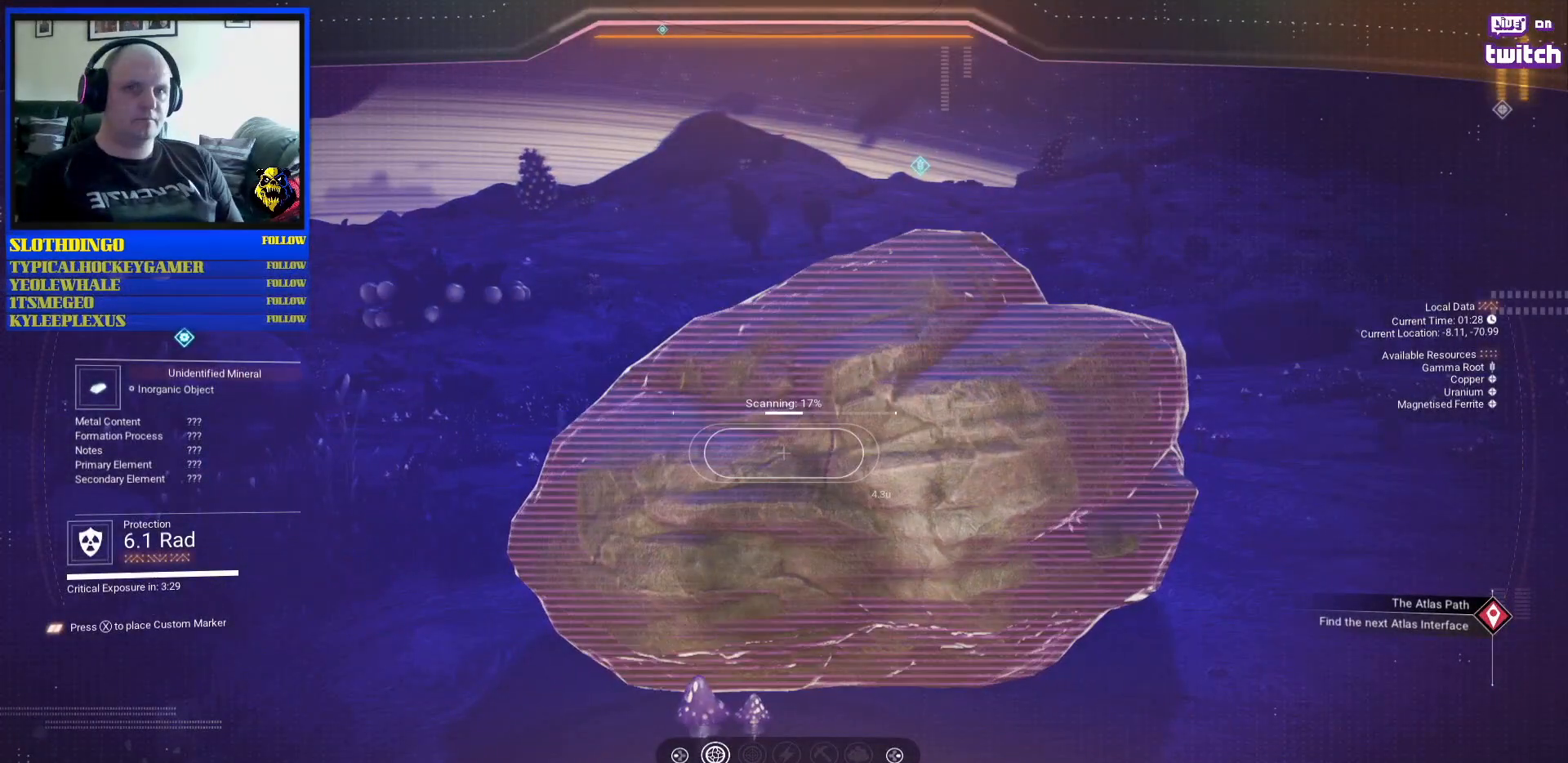
{"buttons": ["R2"], "left_stick": "center", "right_stick": "center", "events": []}
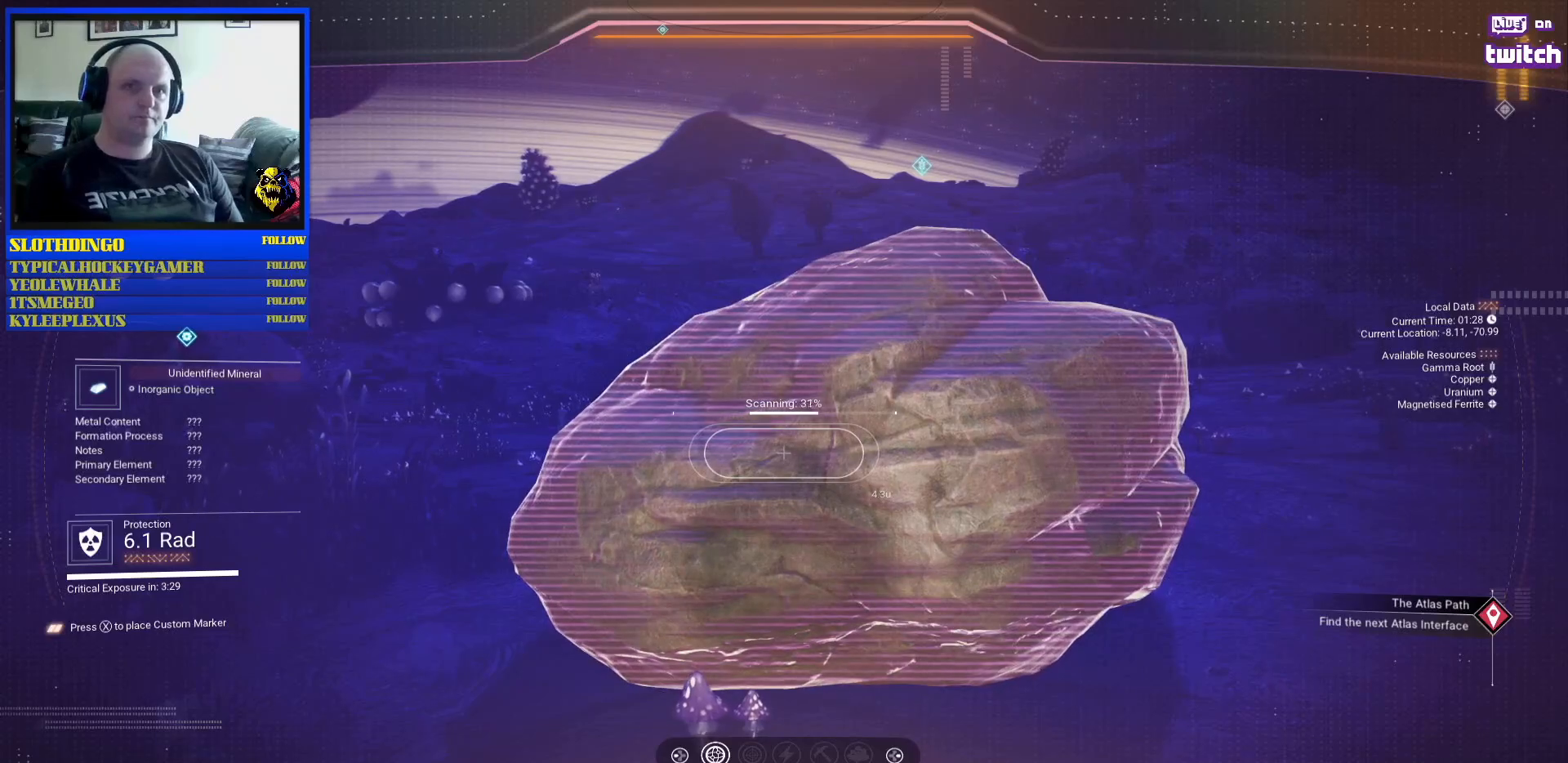
{"buttons": ["R2"], "left_stick": "center", "right_stick": "center", "events": []}
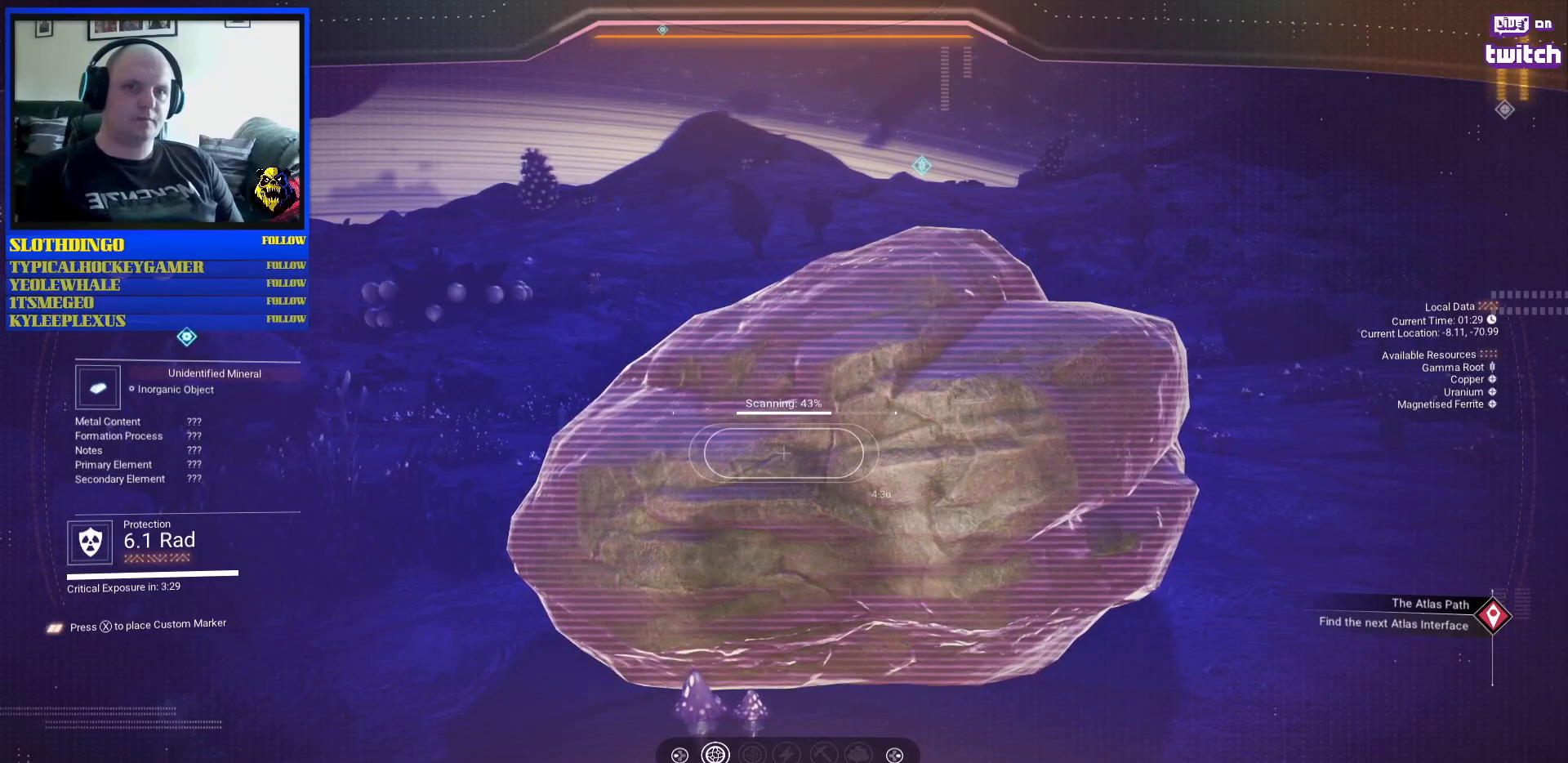
{"buttons": ["R2"], "left_stick": "center", "right_stick": "center", "events": []}
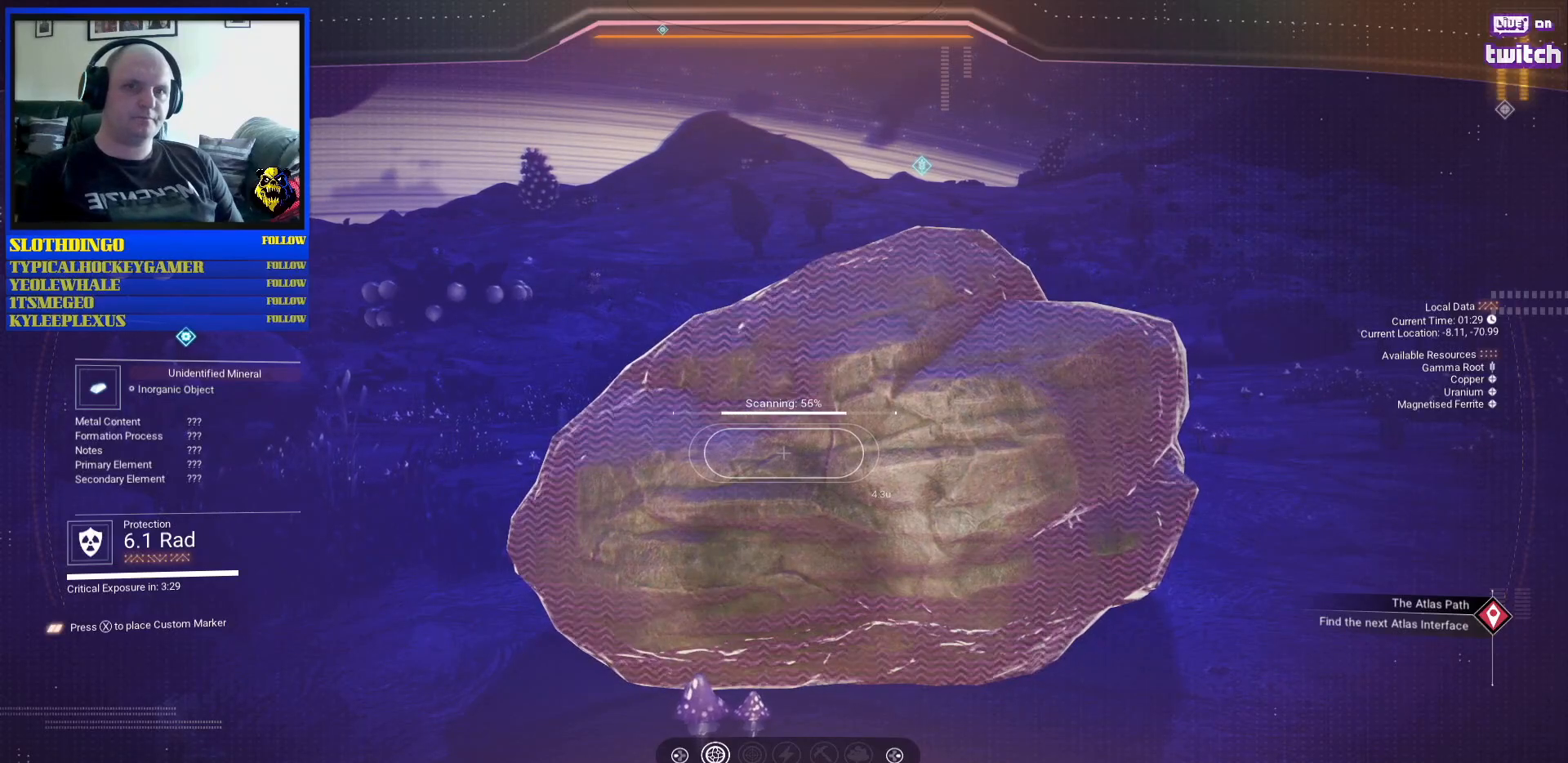
{"buttons": ["R2"], "left_stick": "center", "right_stick": "center", "events": []}
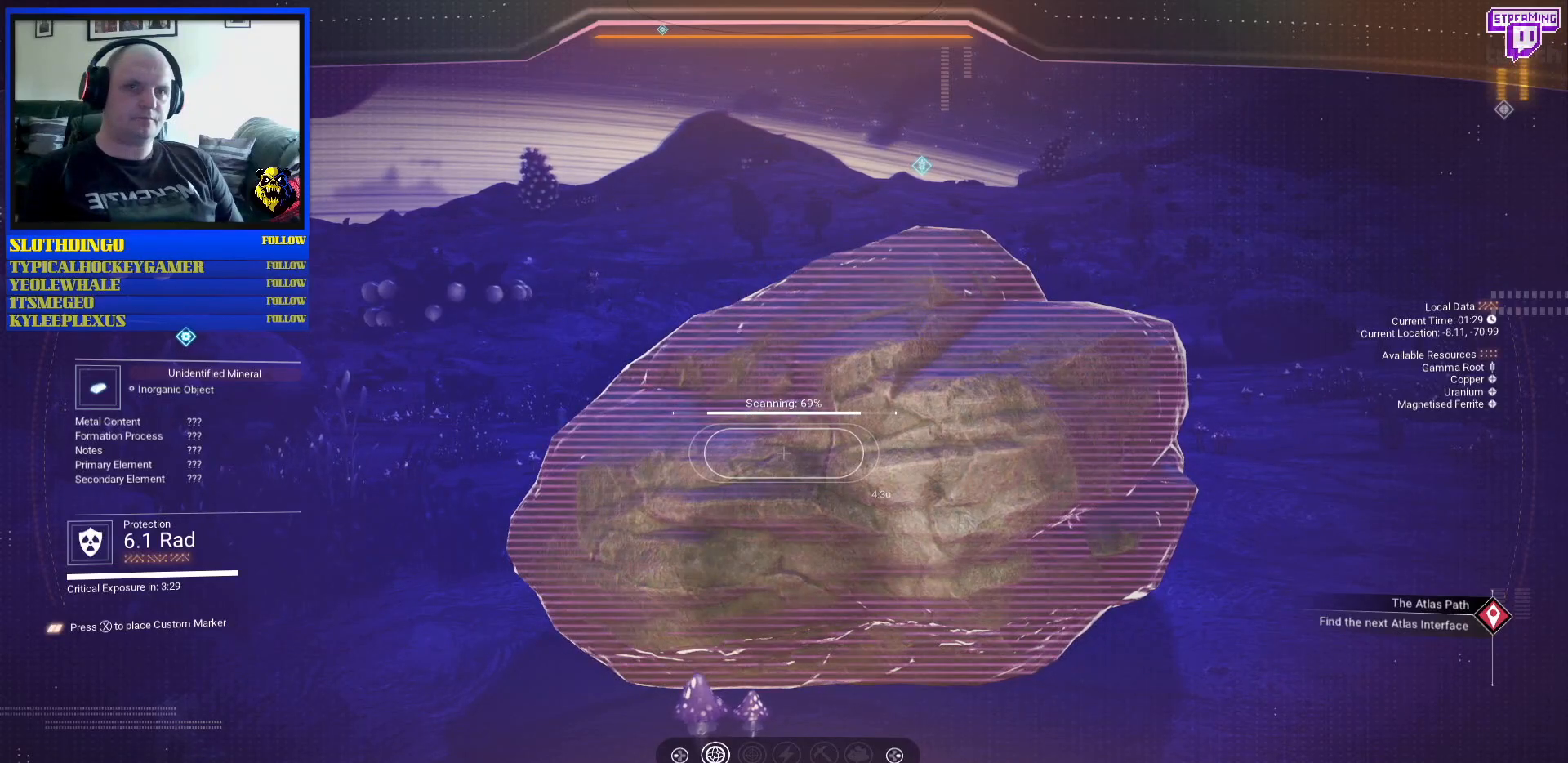
{"buttons": ["R2"], "left_stick": "center", "right_stick": "center", "events": []}
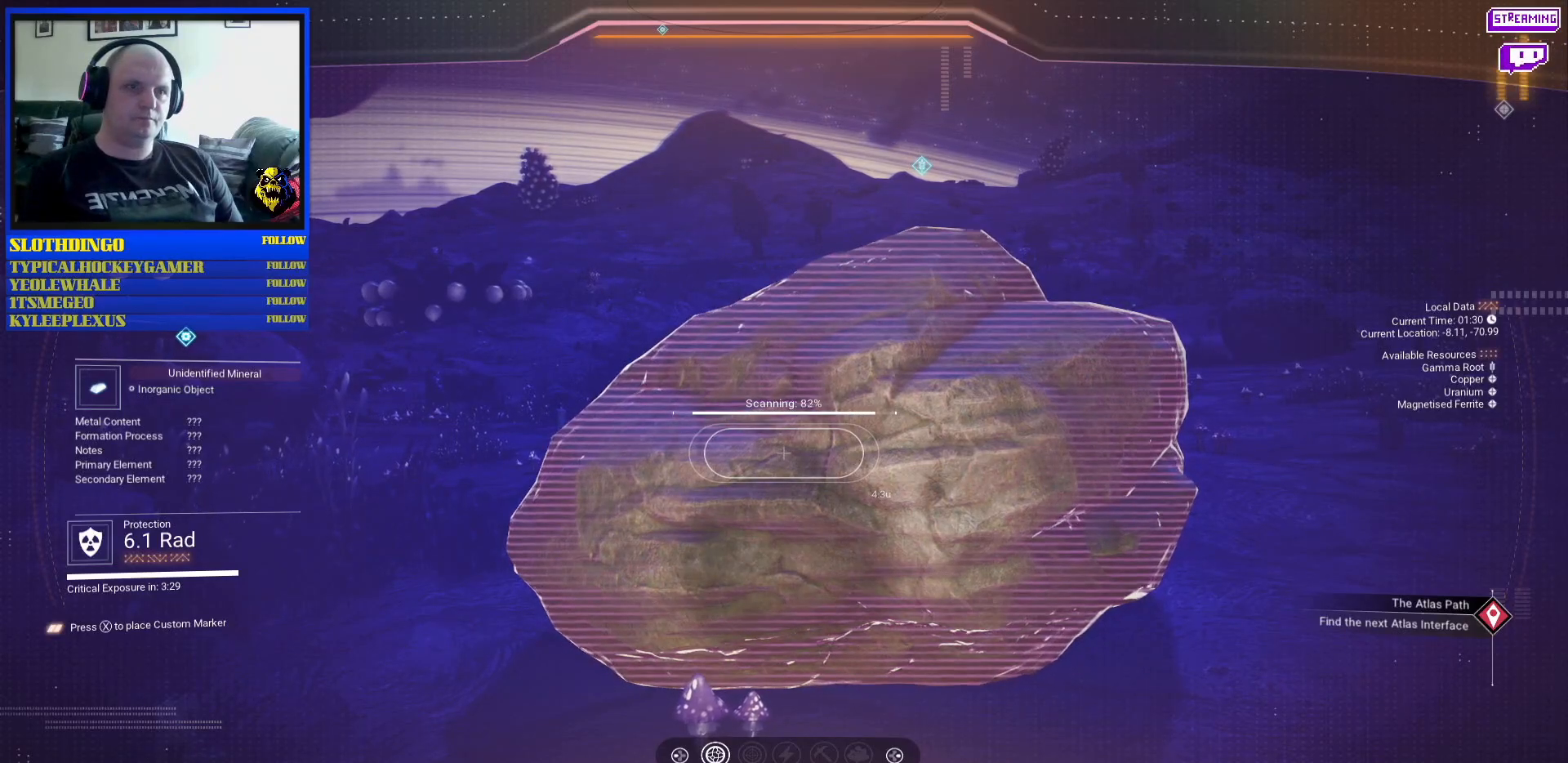
{"buttons": ["R2"], "left_stick": "center", "right_stick": "center", "events": []}
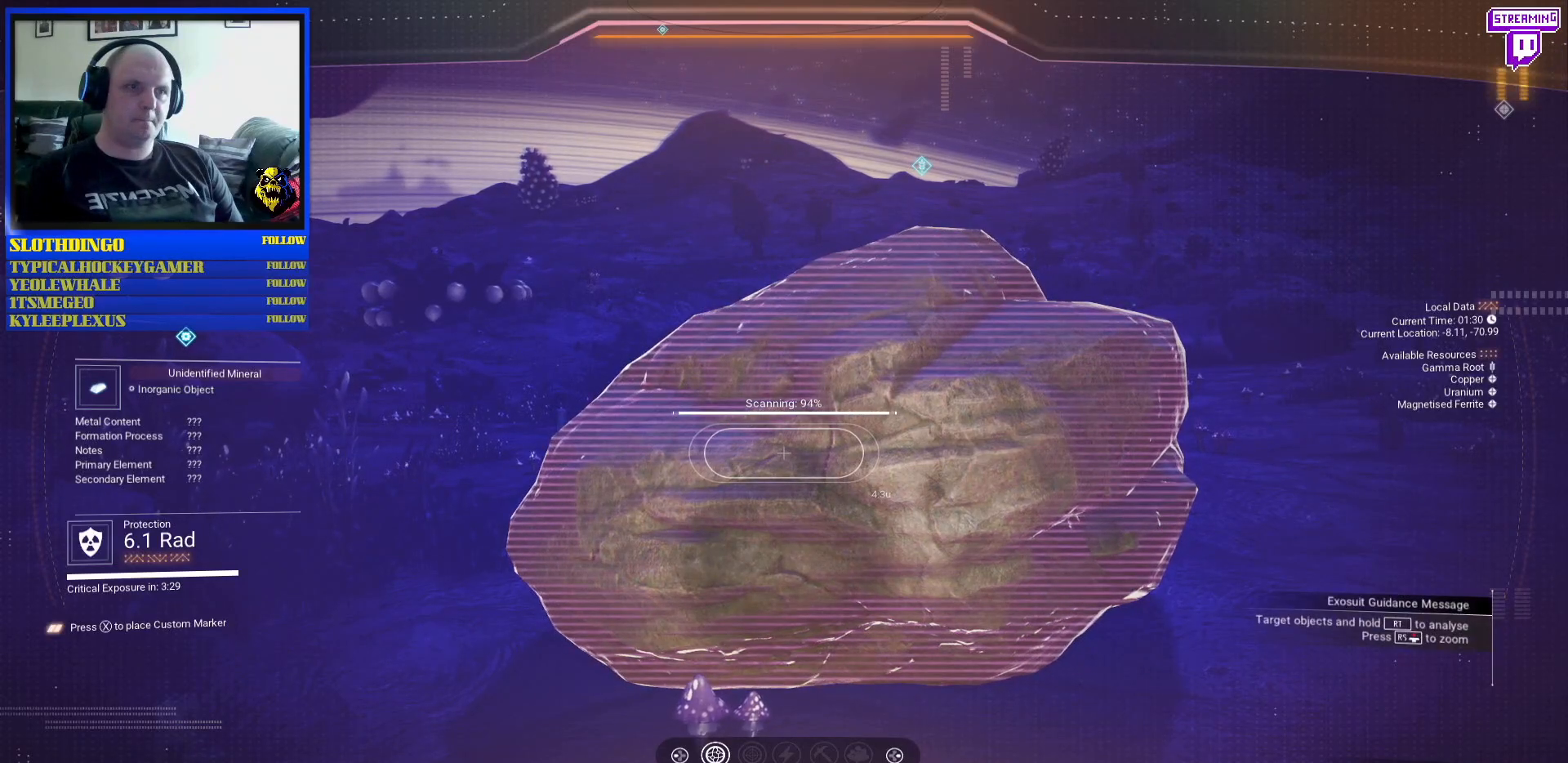
{"buttons": [], "left_stick": "center", "right_stick": "center", "events": [[483, "R2", "up"]]}
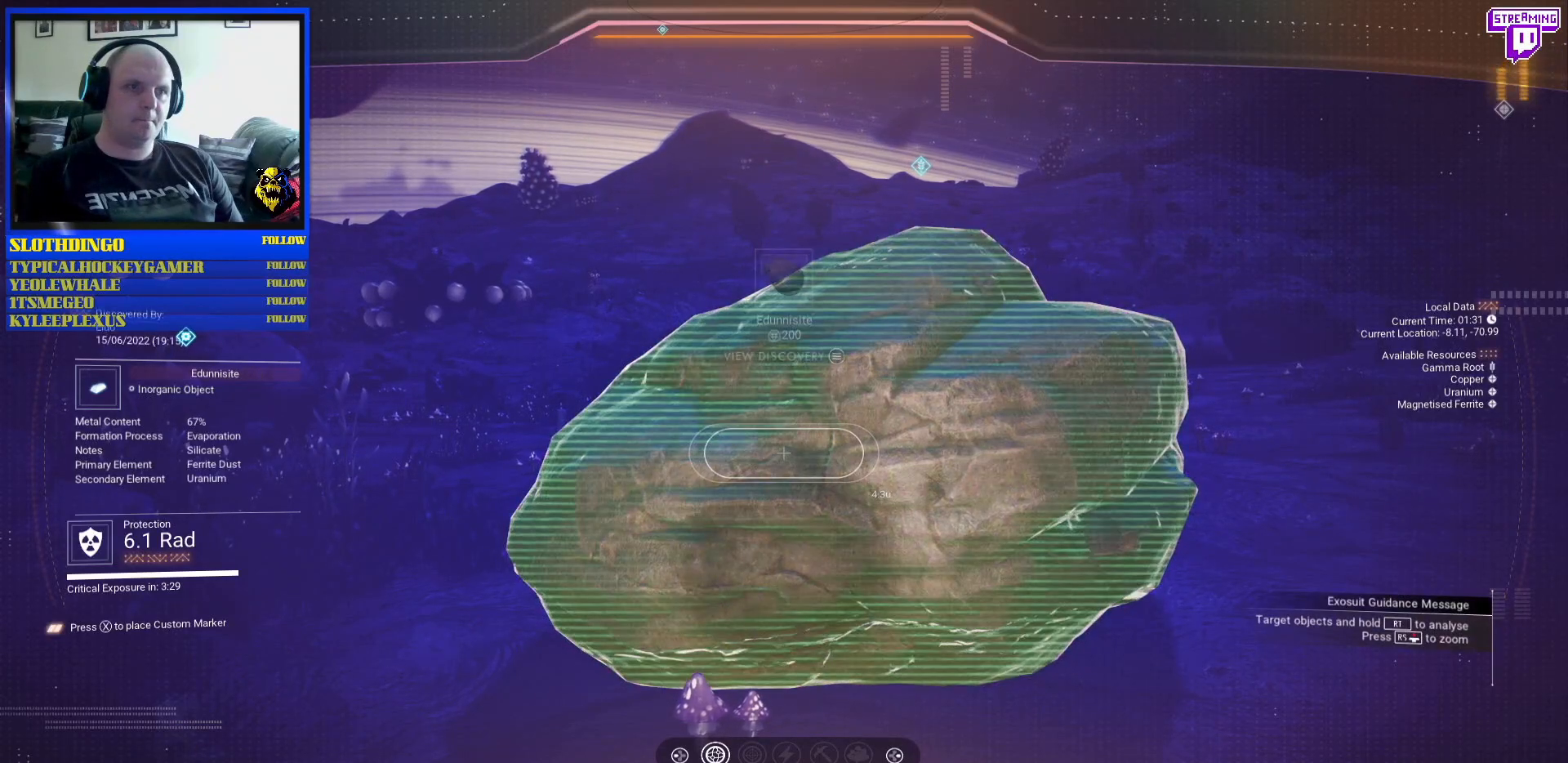
{"buttons": [], "left_stick": "center", "right_stick": "center", "events": [[133, "right_stick", "up-left"], [467, "right_stick", "center"]]}
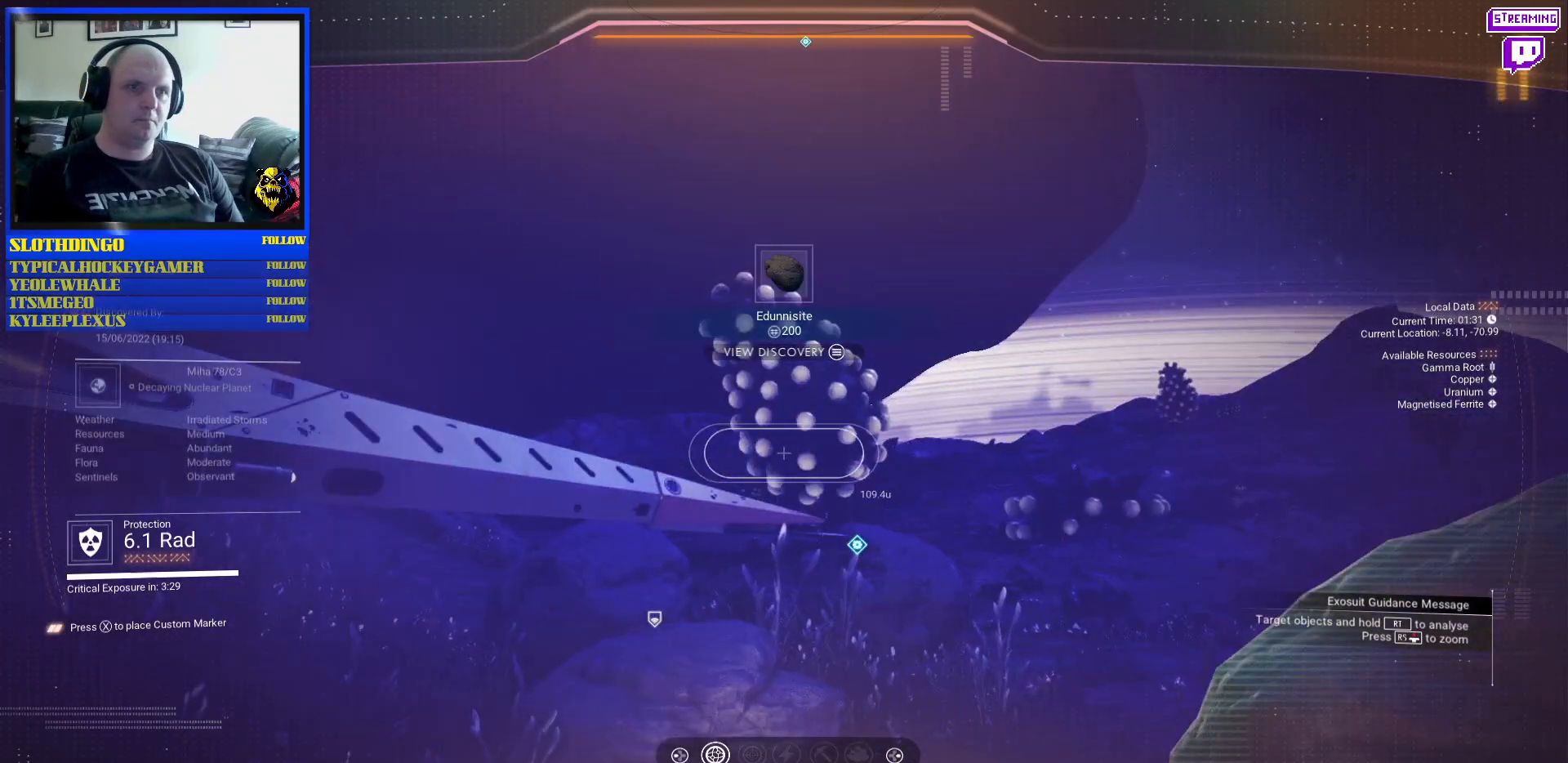
{"buttons": ["R2"], "left_stick": "center", "right_stick": "center", "events": [[150, "R2", "down"]]}
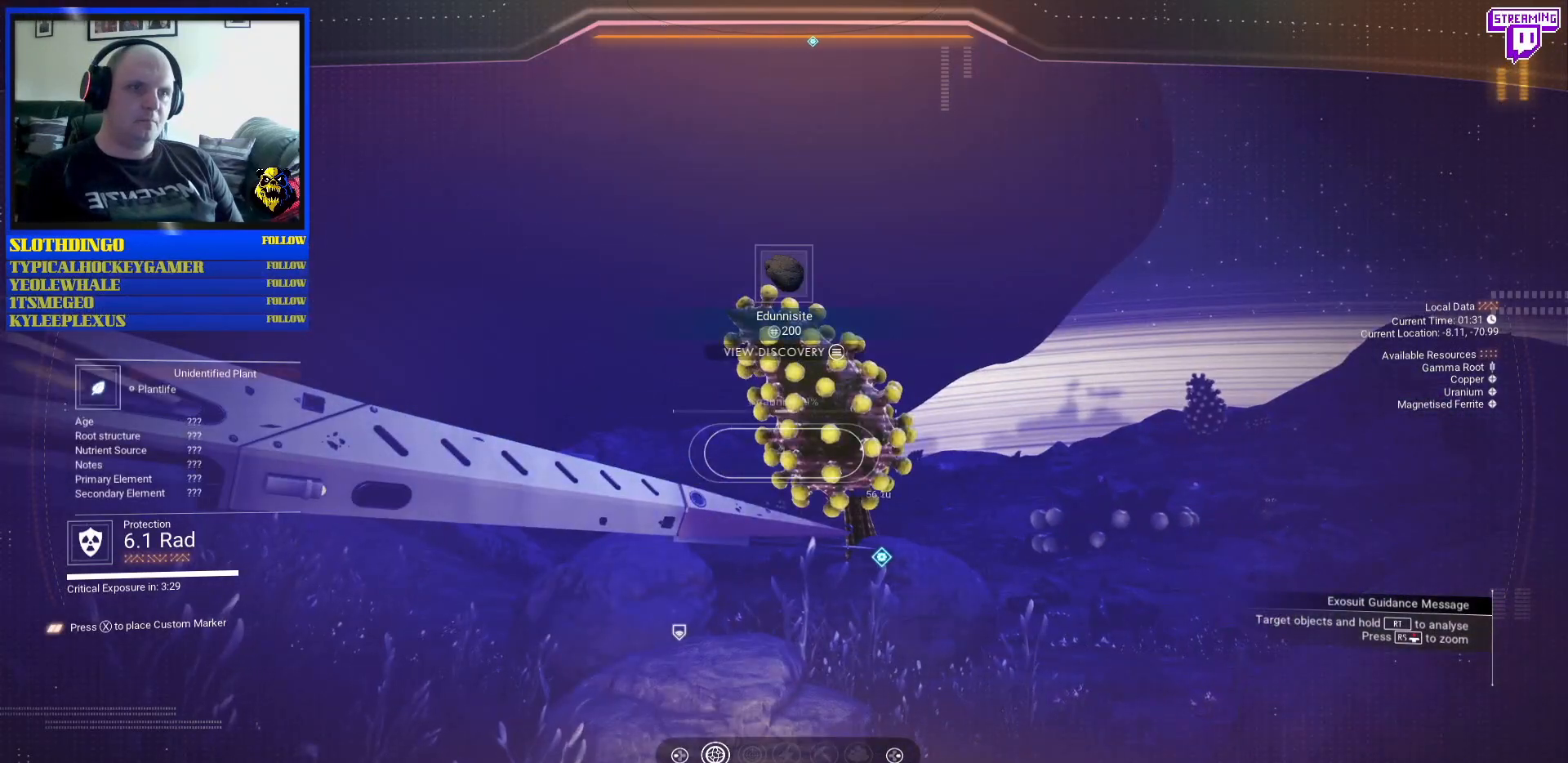
{"buttons": ["R2"], "left_stick": "center", "right_stick": "center", "events": []}
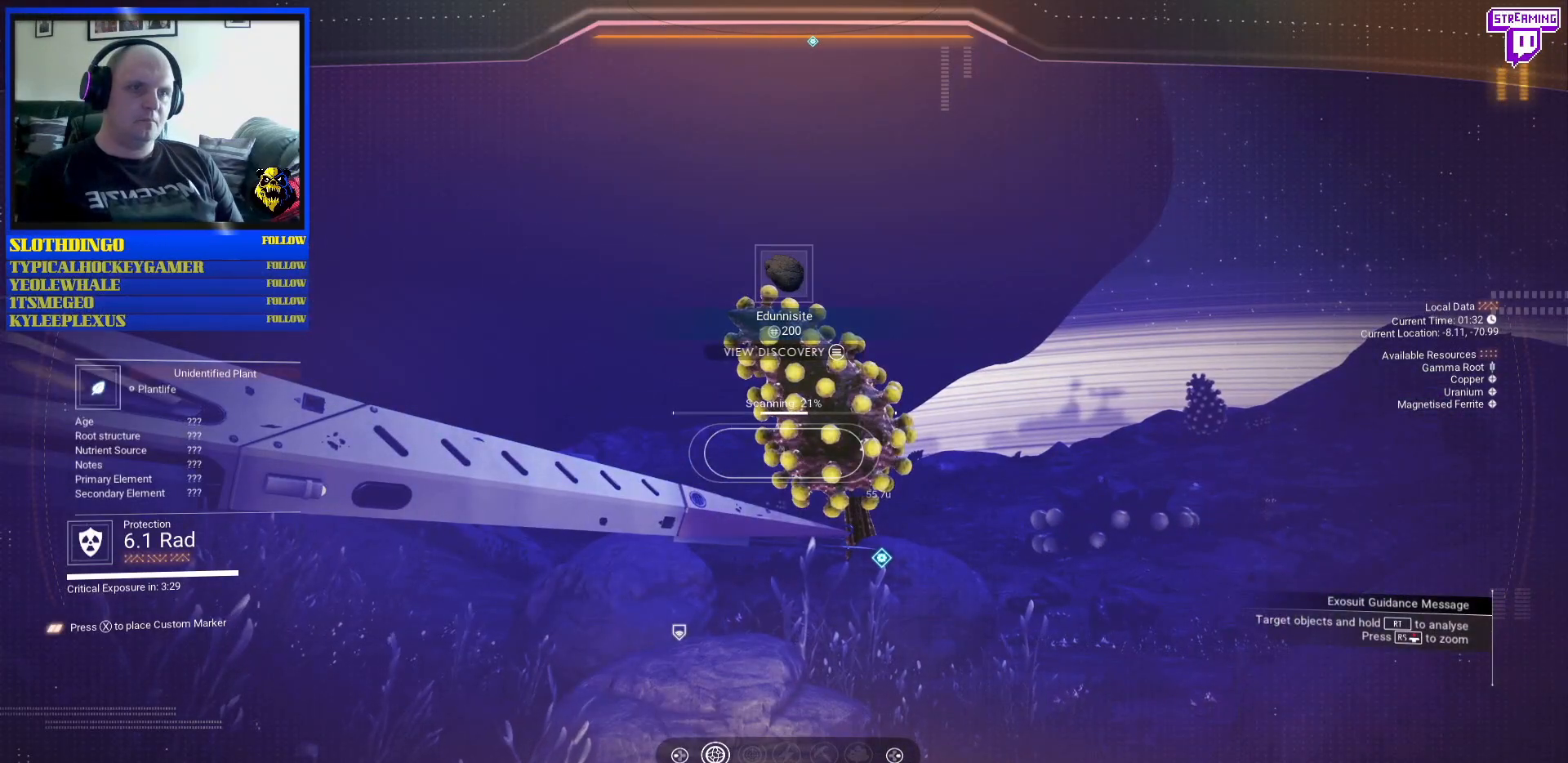
{"buttons": ["R2"], "left_stick": "center", "right_stick": "center", "events": []}
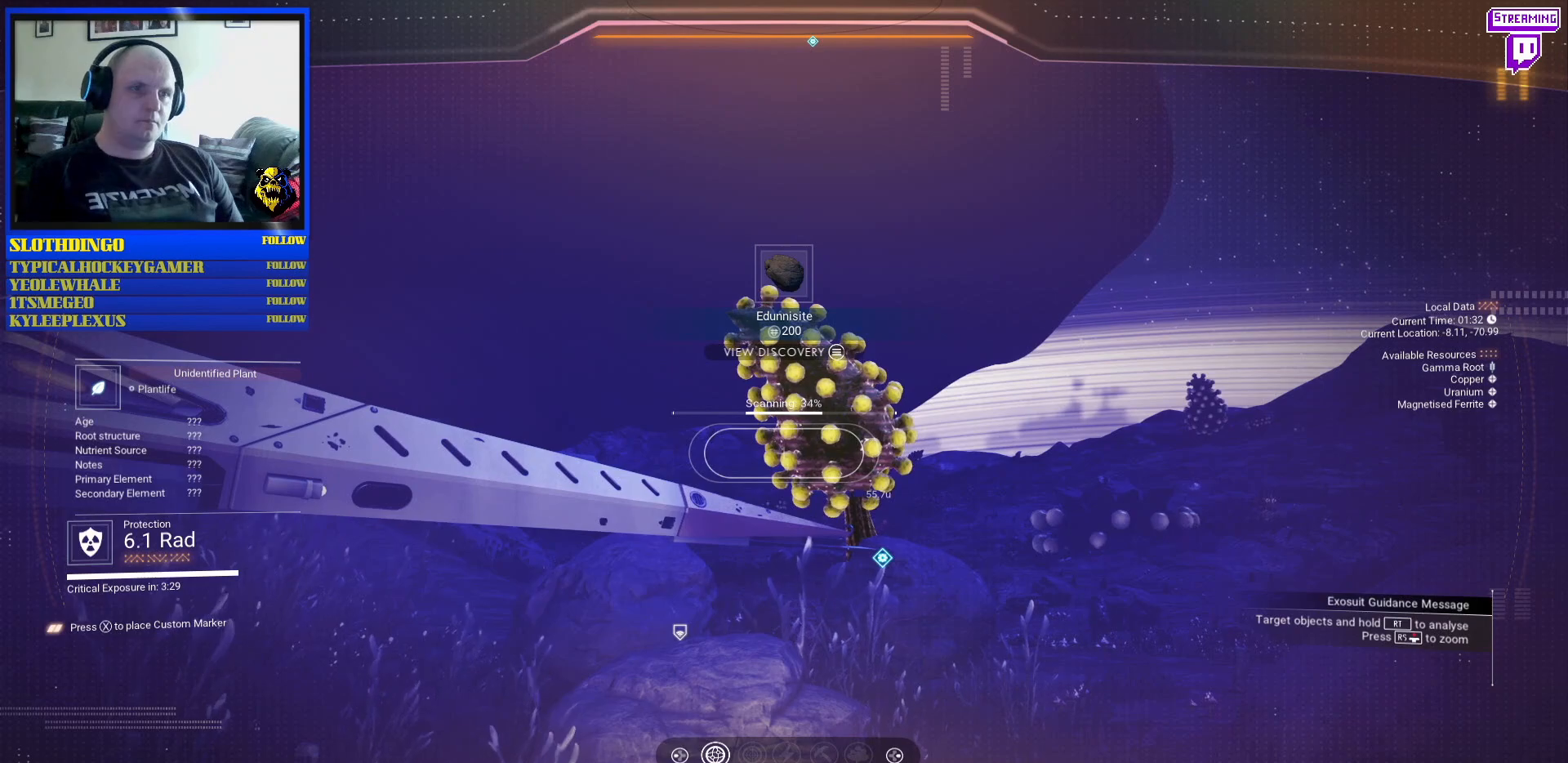
{"buttons": ["R2"], "left_stick": "center", "right_stick": "center", "events": []}
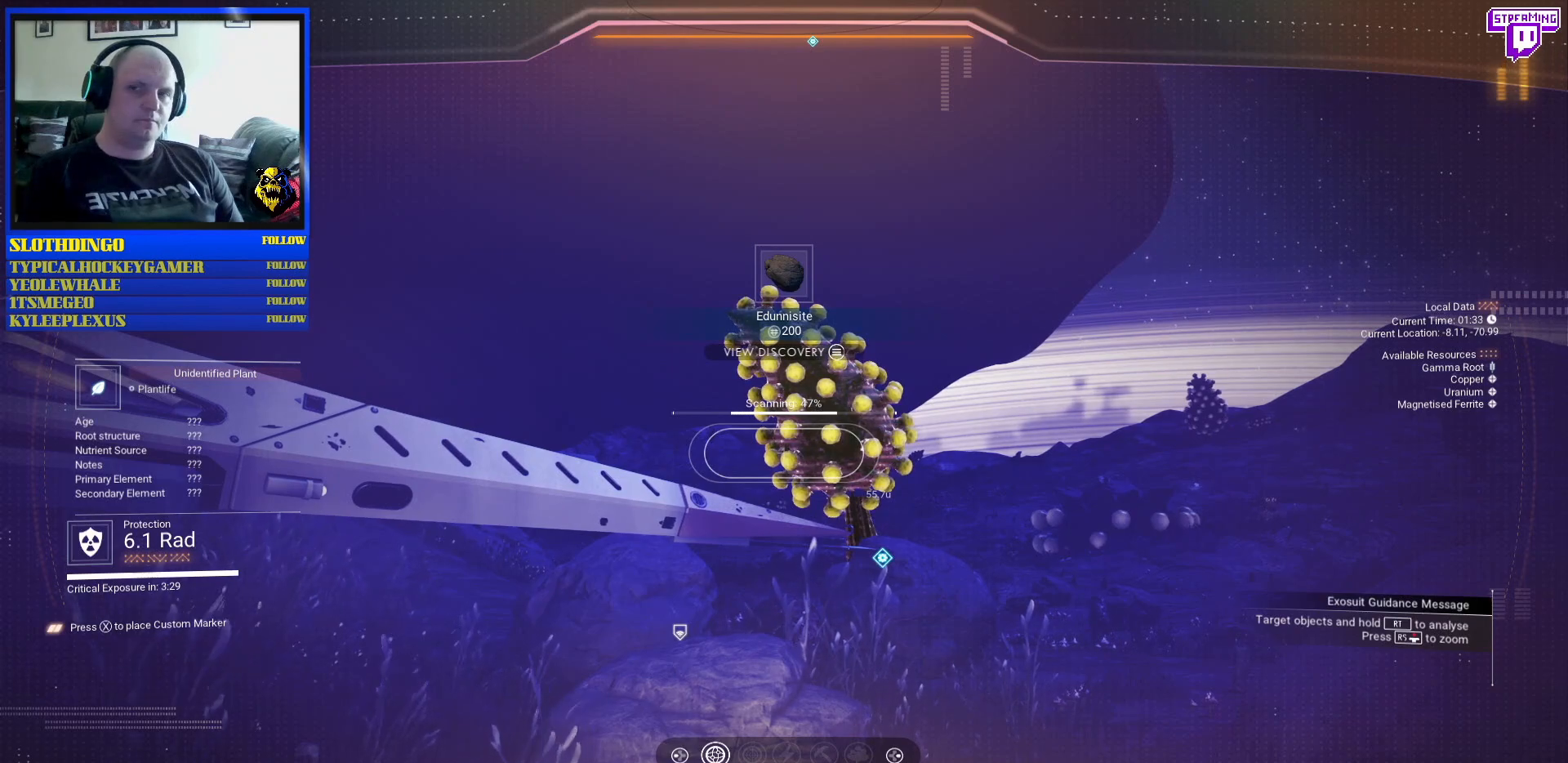
{"buttons": ["R2"], "left_stick": "center", "right_stick": "center", "events": []}
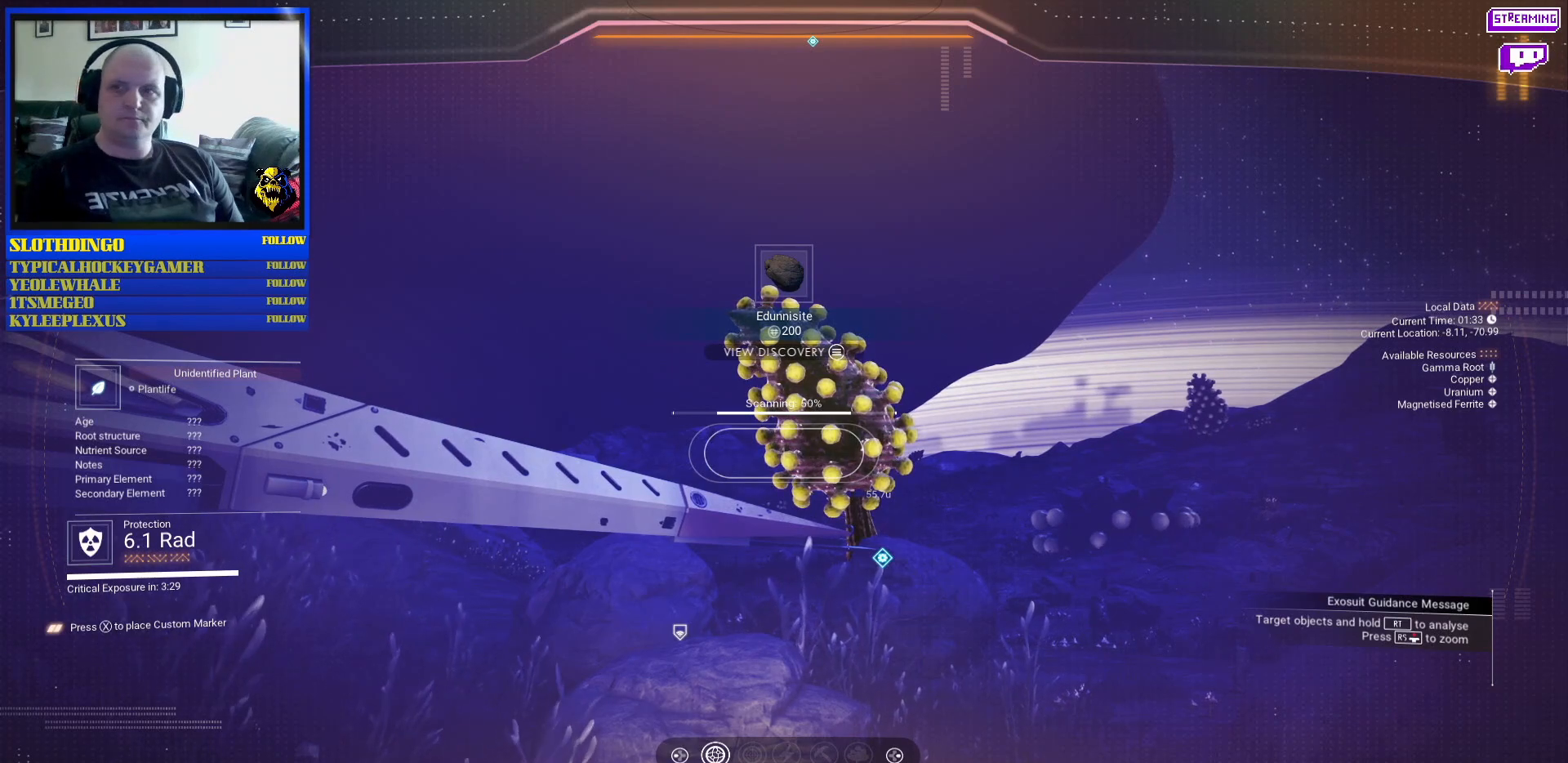
{"buttons": ["R2"], "left_stick": "center", "right_stick": "center", "events": []}
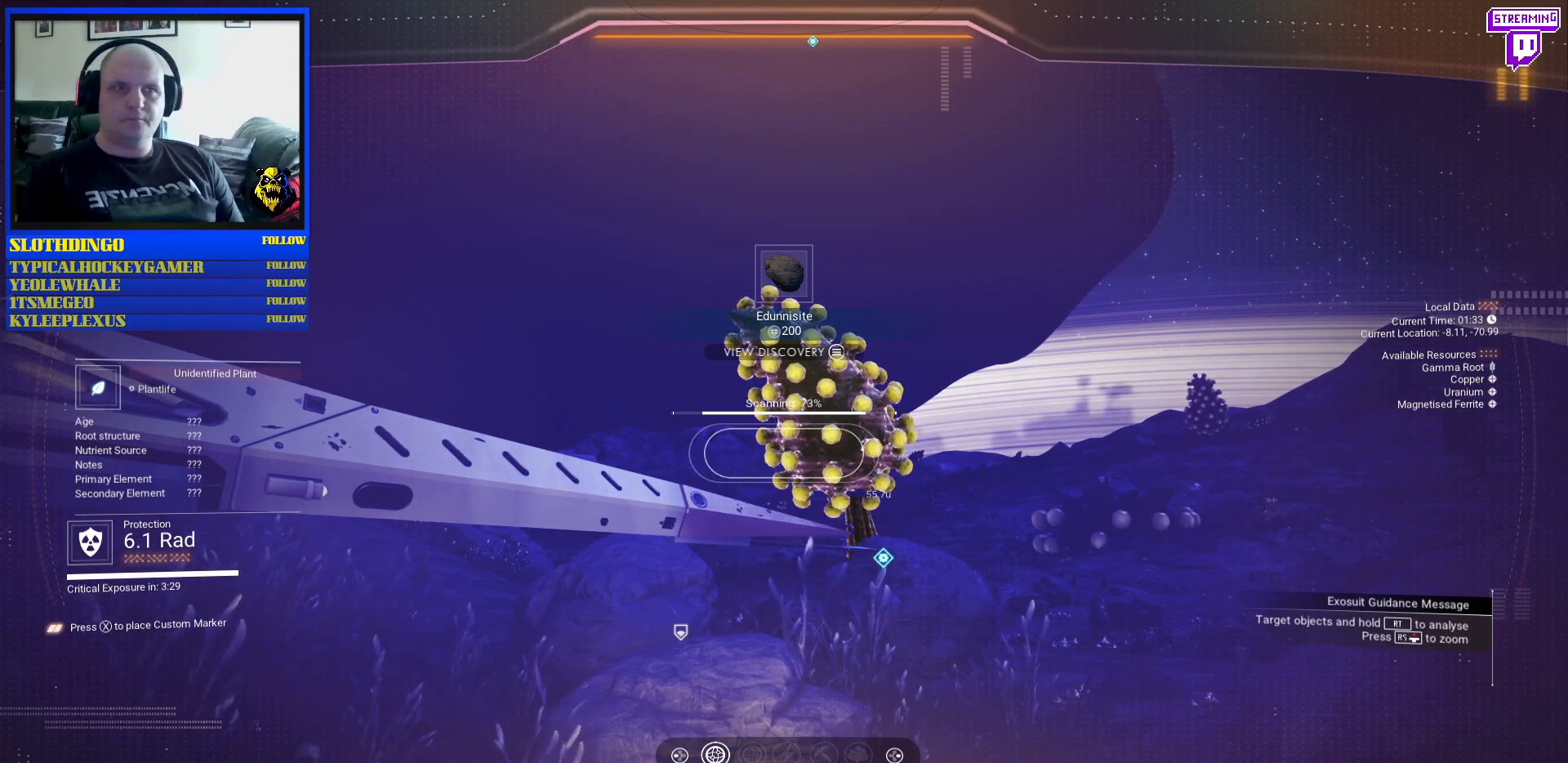
{"buttons": ["R2"], "left_stick": "center", "right_stick": "center", "events": []}
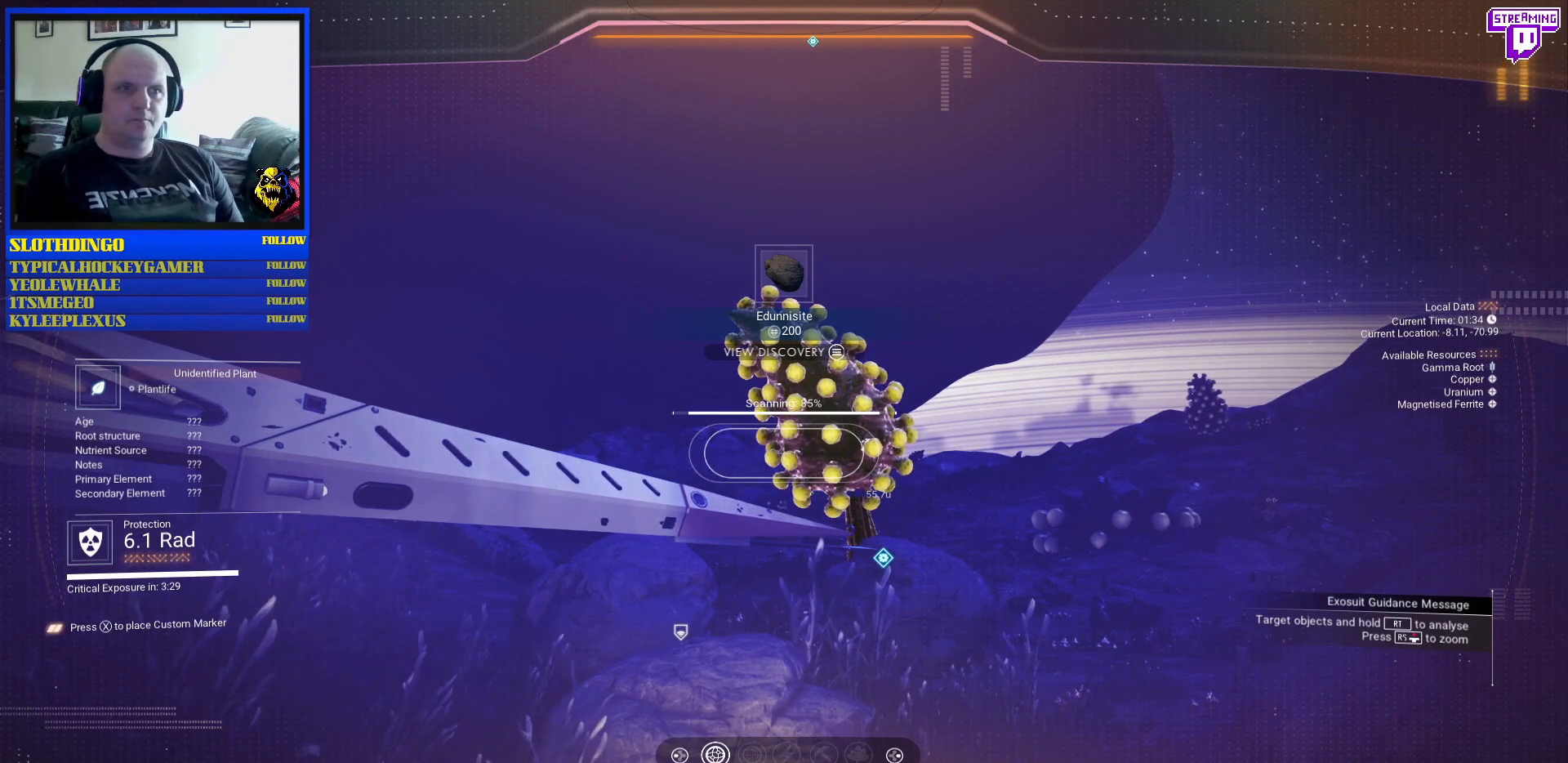
{"buttons": ["R2"], "left_stick": "center", "right_stick": "center", "events": []}
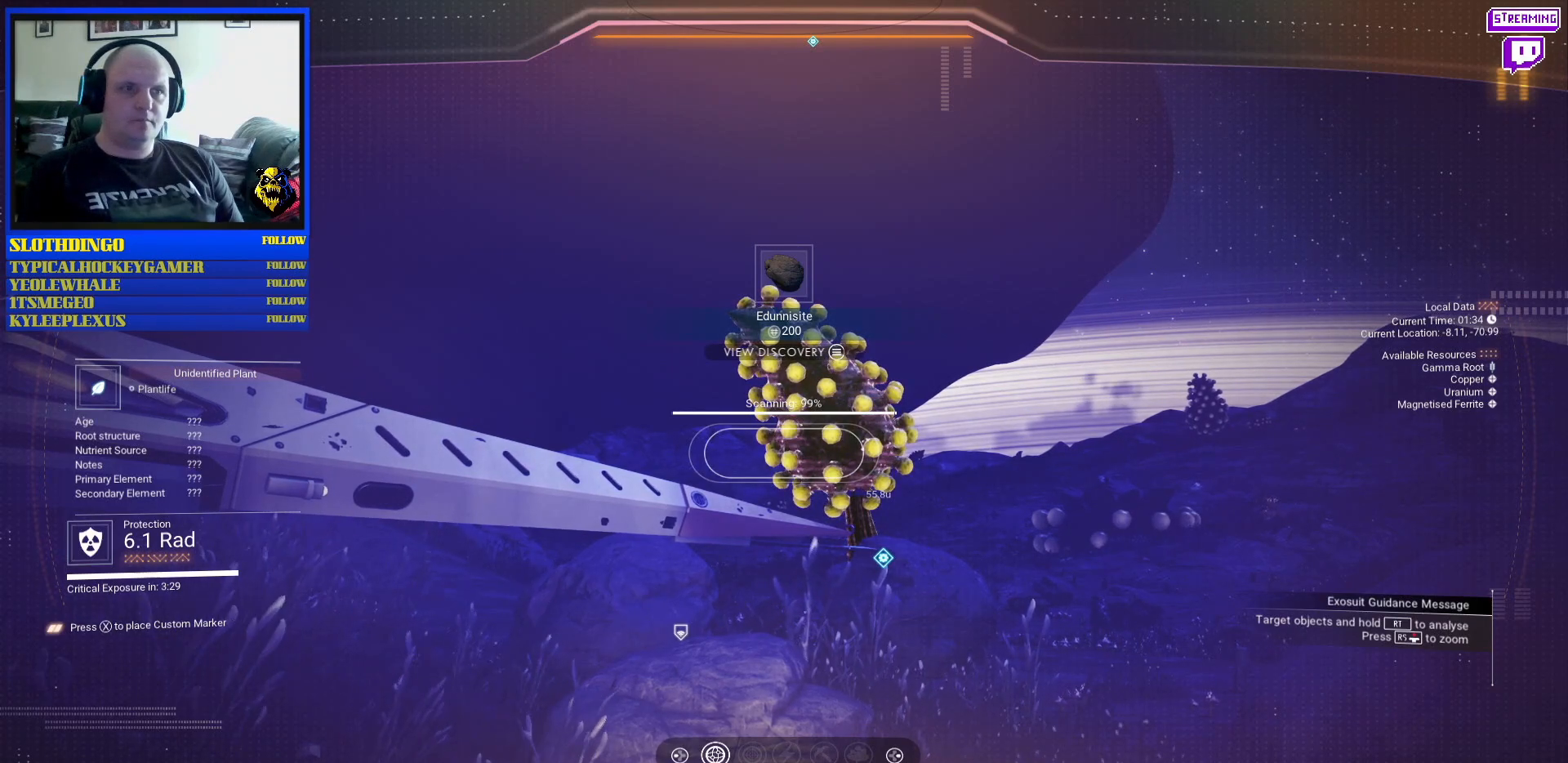
{"buttons": [], "left_stick": "center", "right_stick": "down-right", "events": [[400, "R2", "up"], [433, "right_stick", "down-right"]]}
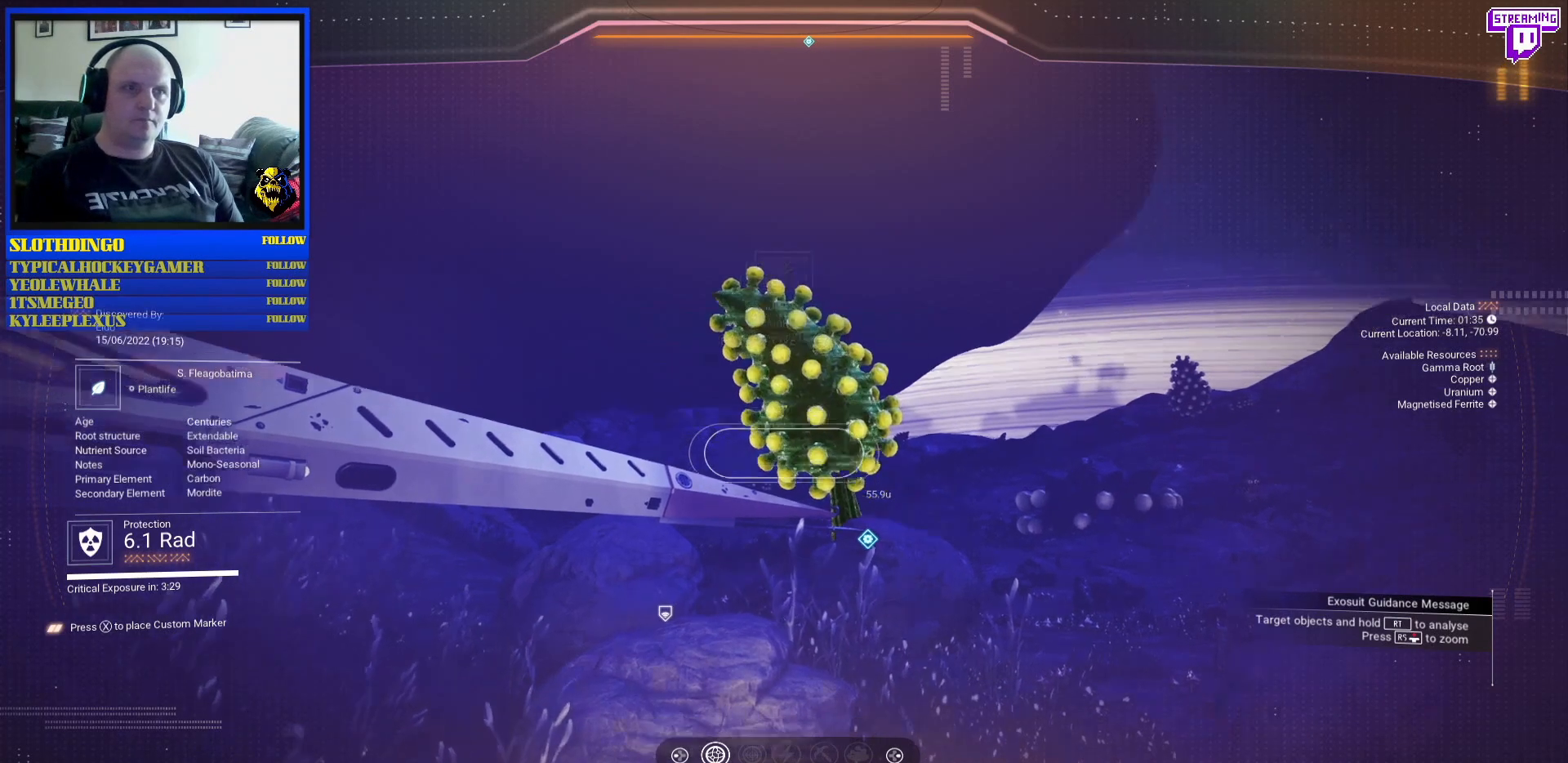
{"buttons": [], "left_stick": "center", "right_stick": "up-left", "events": [[200, "right_stick", "center"], [433, "right_stick", "up-left"]]}
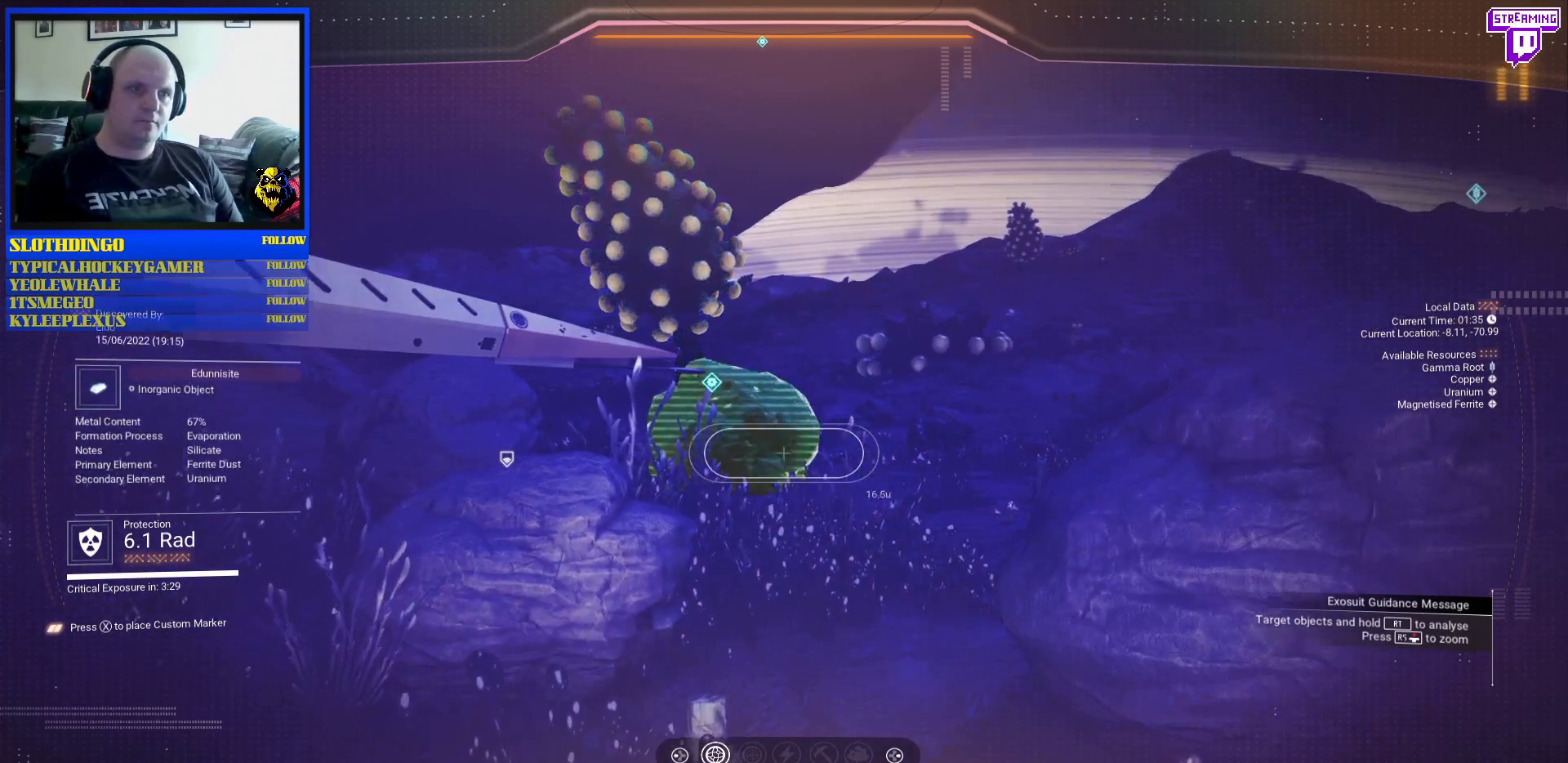
{"buttons": [], "left_stick": "center", "right_stick": "center", "events": [[50, "right_stick", "center"], [250, "right_stick", "left"], [300, "right_stick", "down-left"], [500, "right_stick", "center"]]}
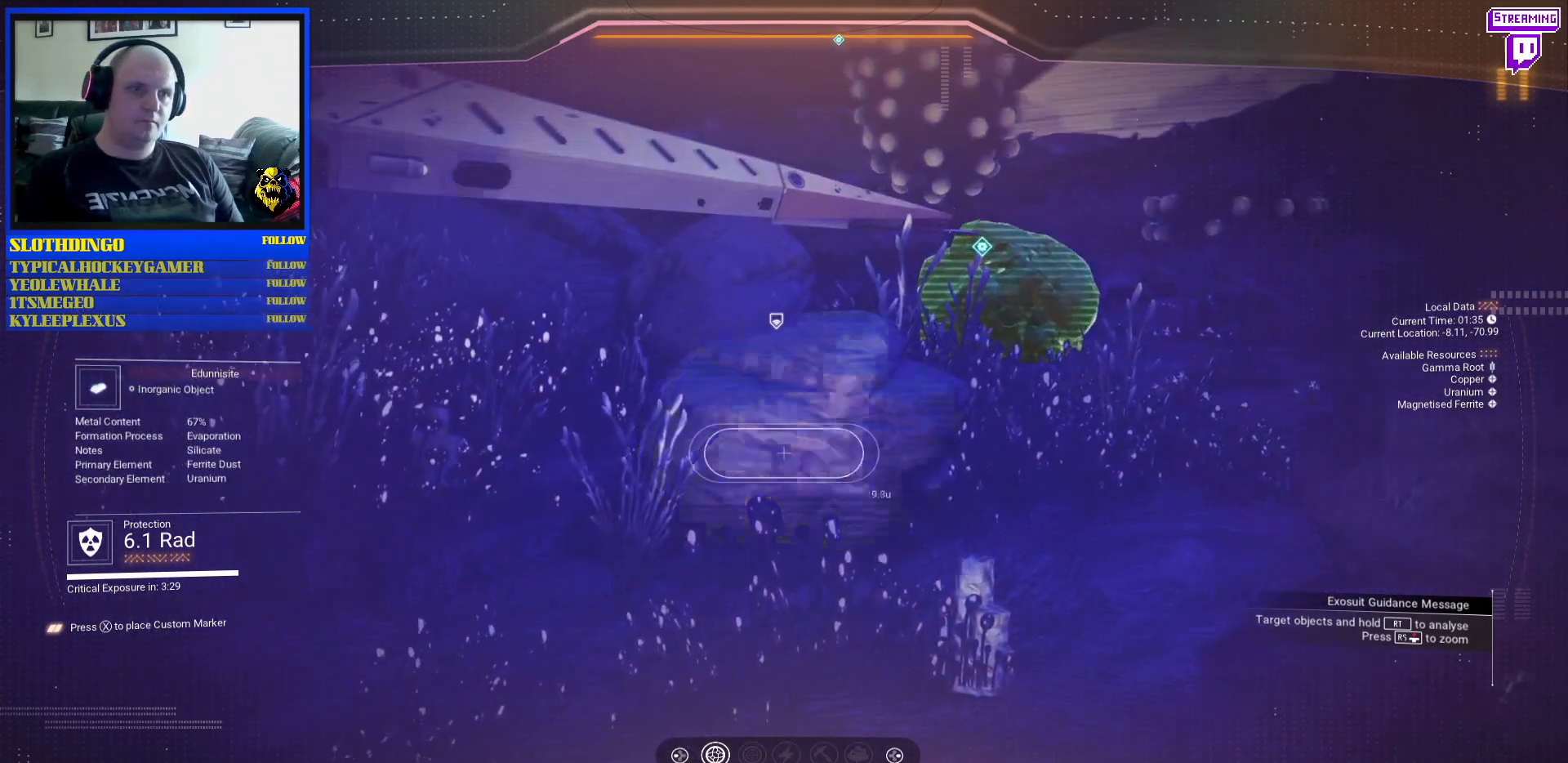
{"buttons": [], "left_stick": "center", "right_stick": "center", "events": [[283, "R2", "down"], [300, "right_stick", "up"], [383, "right_stick", "center"], [500, "R2", "up"]]}
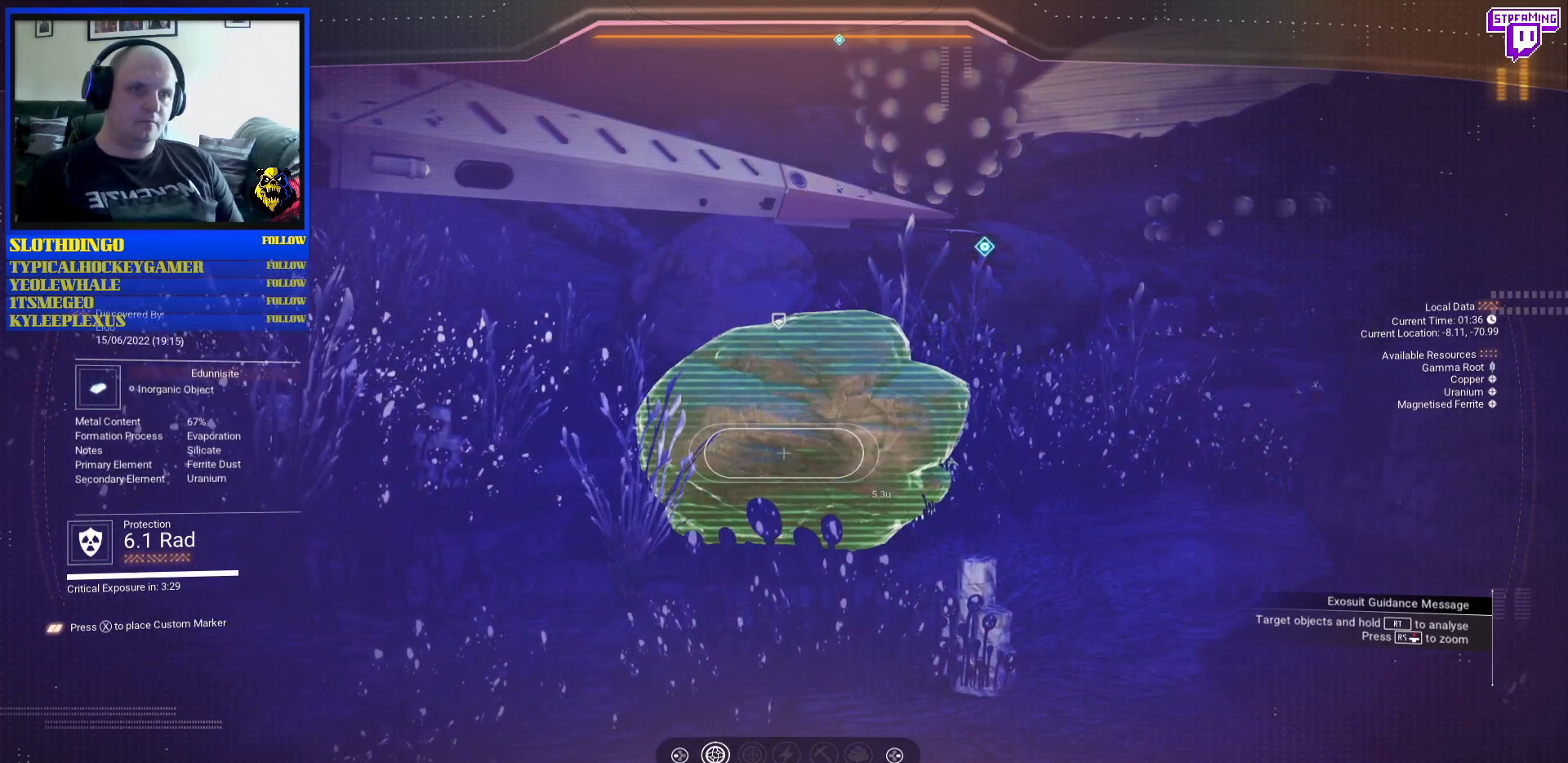
{"buttons": [], "left_stick": "center", "right_stick": "down", "events": [[33, "right_stick", "up-left"], [317, "right_stick", "center"], [333, "R2", "down"], [433, "right_stick", "down"], [500, "R2", "up"]]}
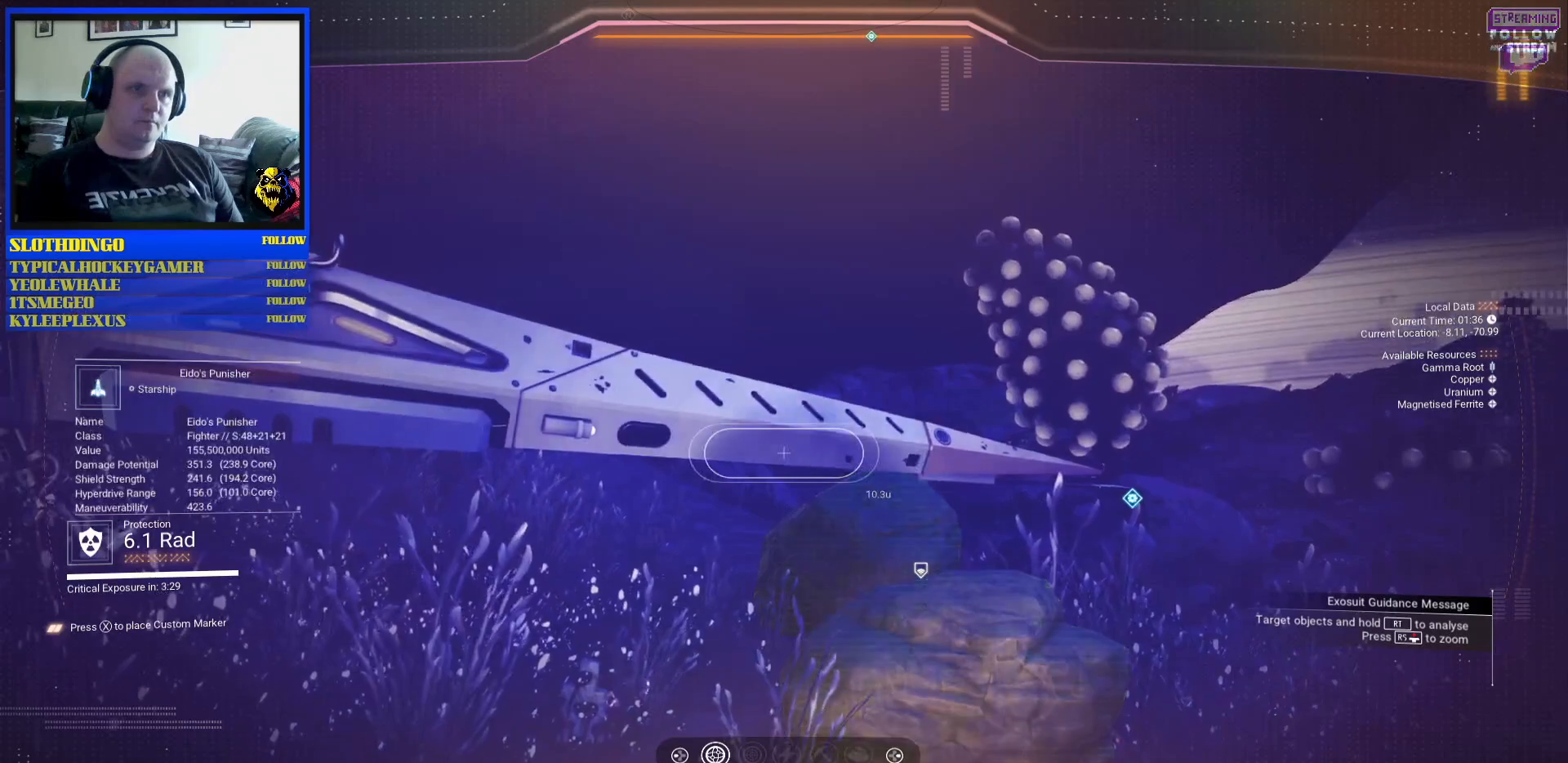
{"buttons": ["R2"], "left_stick": "center", "right_stick": "up", "events": [[117, "right_stick", "down-right"], [433, "R2", "down"], [483, "right_stick", "up"]]}